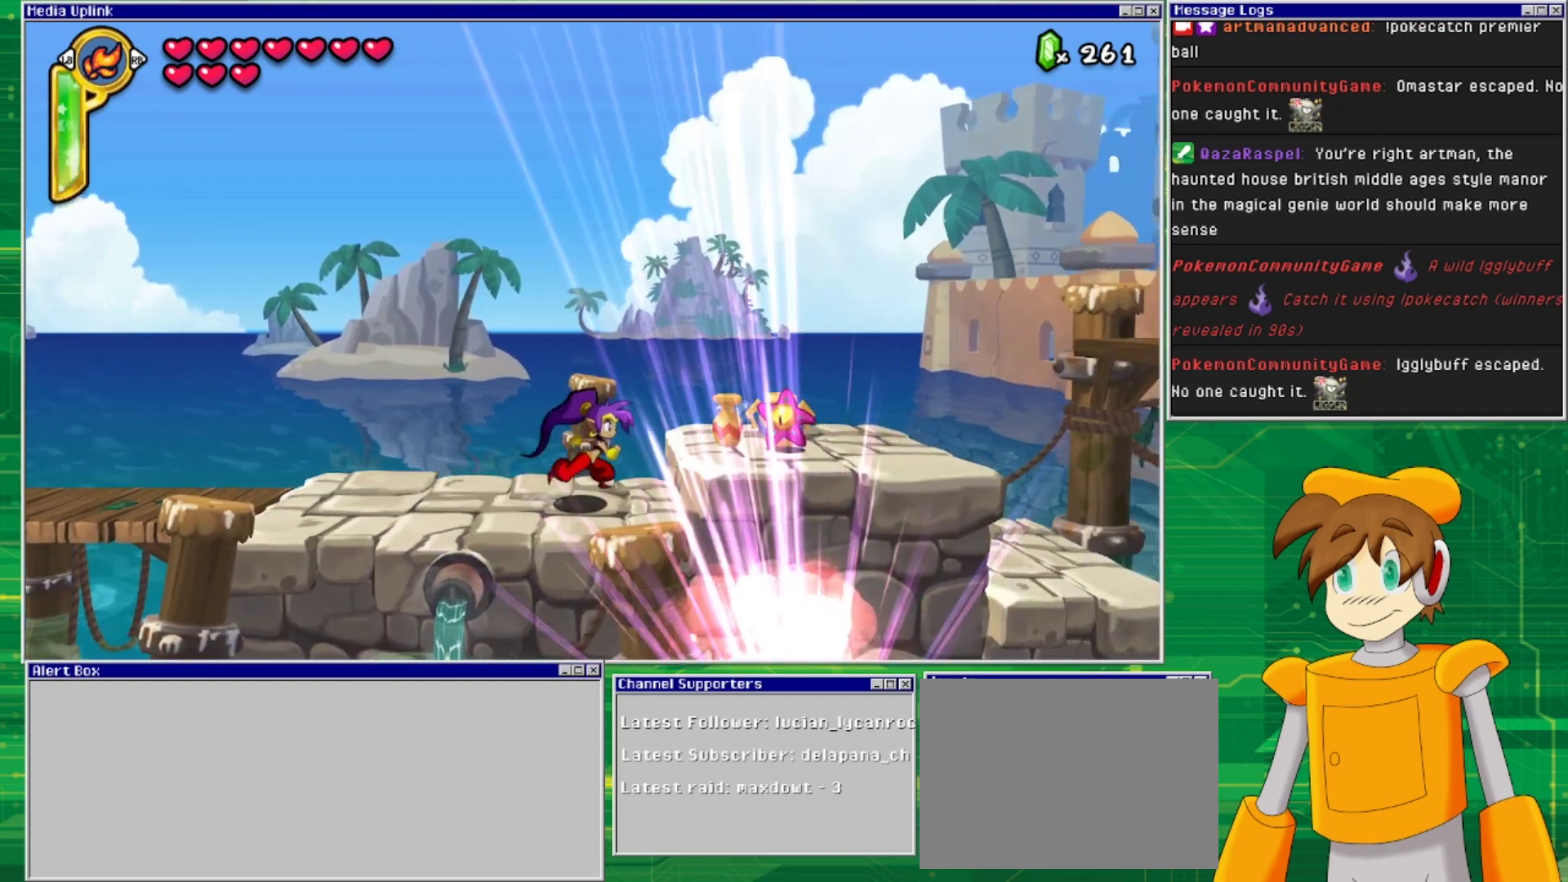
Gameplay with a controller (PlayStation layout); each line is a JSON object with the inputs held at the frame after it. "events" lists button and stick changes between this image and that frame as [ms after this image, input, new state], when the widget could be followed in between. Not read: L2 L3 R1 R2 R3 left_stick right_stick.
{"buttons": ["DPAD_RIGHT"], "events": [[100, "SQUARE", "down"], [167, "SQUARE", "up"], [200, "DPAD_RIGHT", "up"], [400, "DPAD_RIGHT", "down"]]}
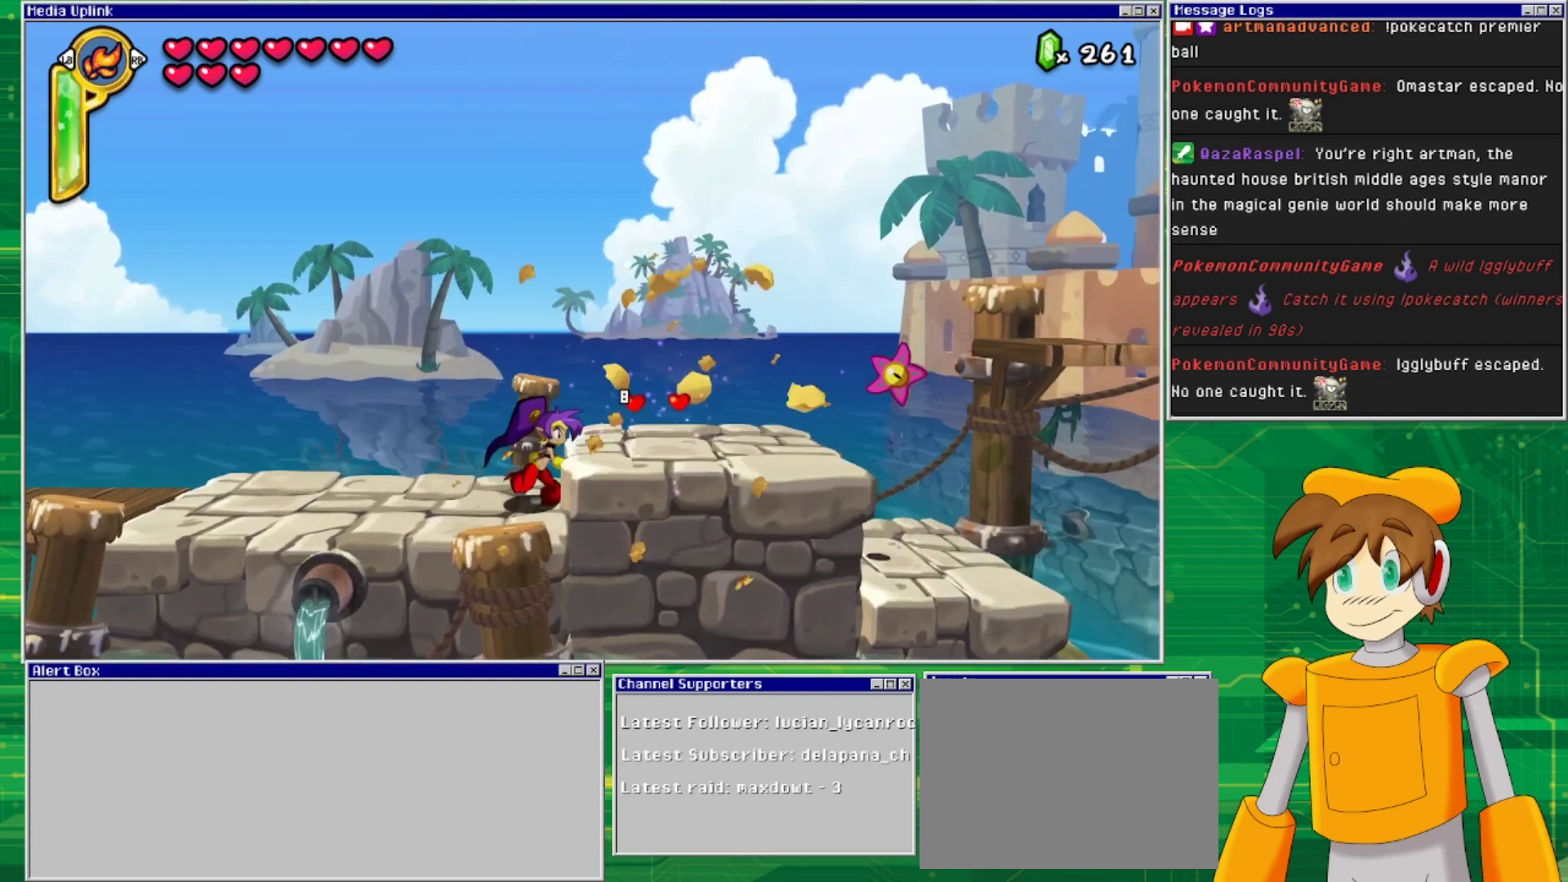
{"buttons": ["DPAD_RIGHT"], "events": [[167, "CROSS", "down"], [267, "CROSS", "up"]]}
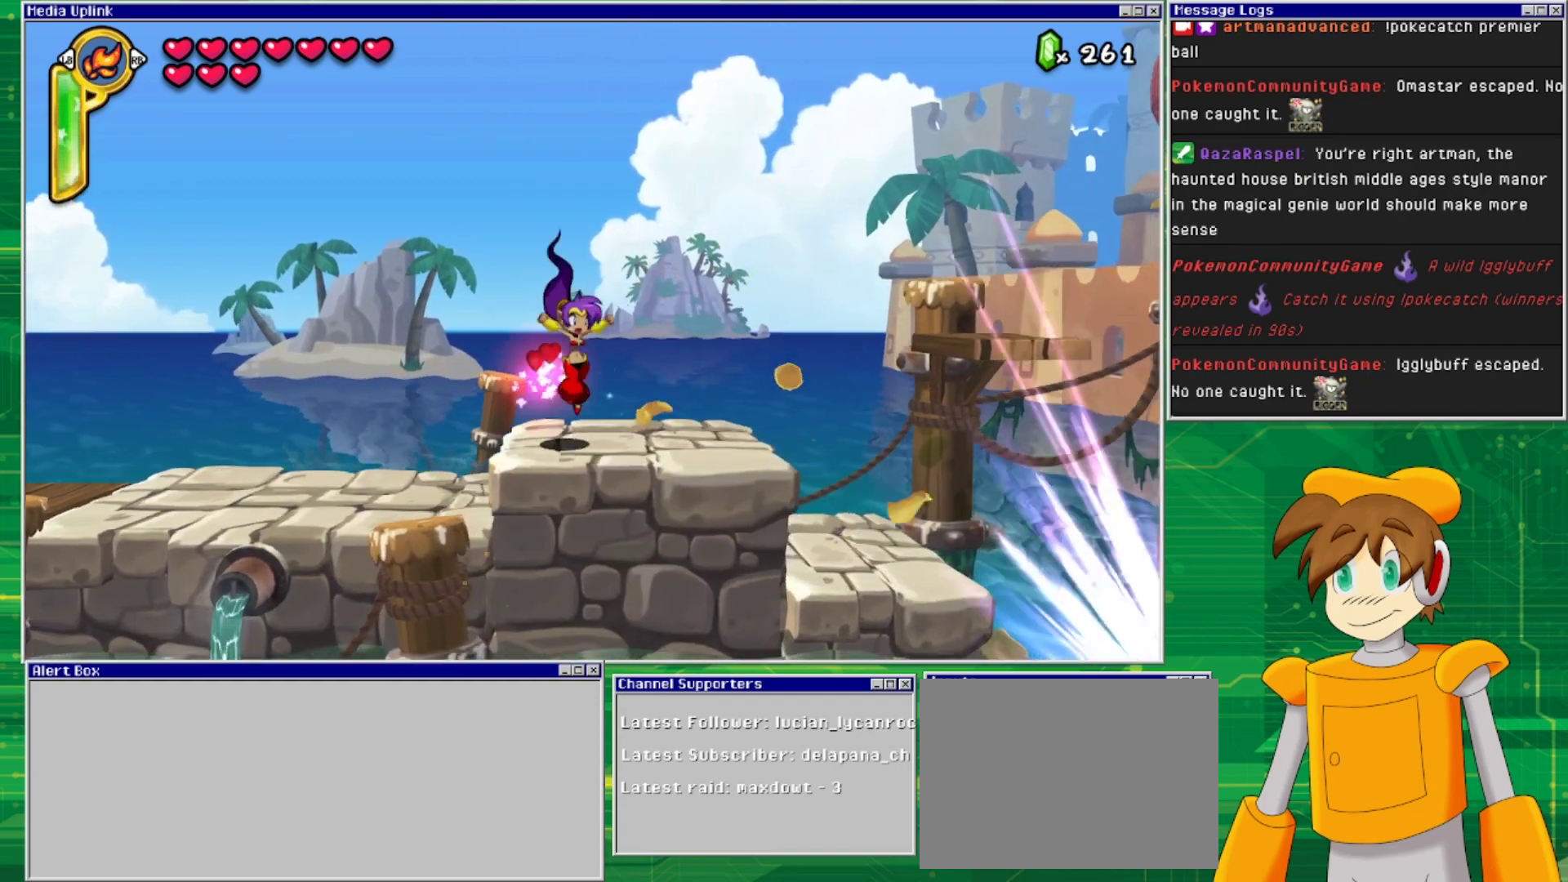
{"buttons": ["DPAD_RIGHT"], "events": []}
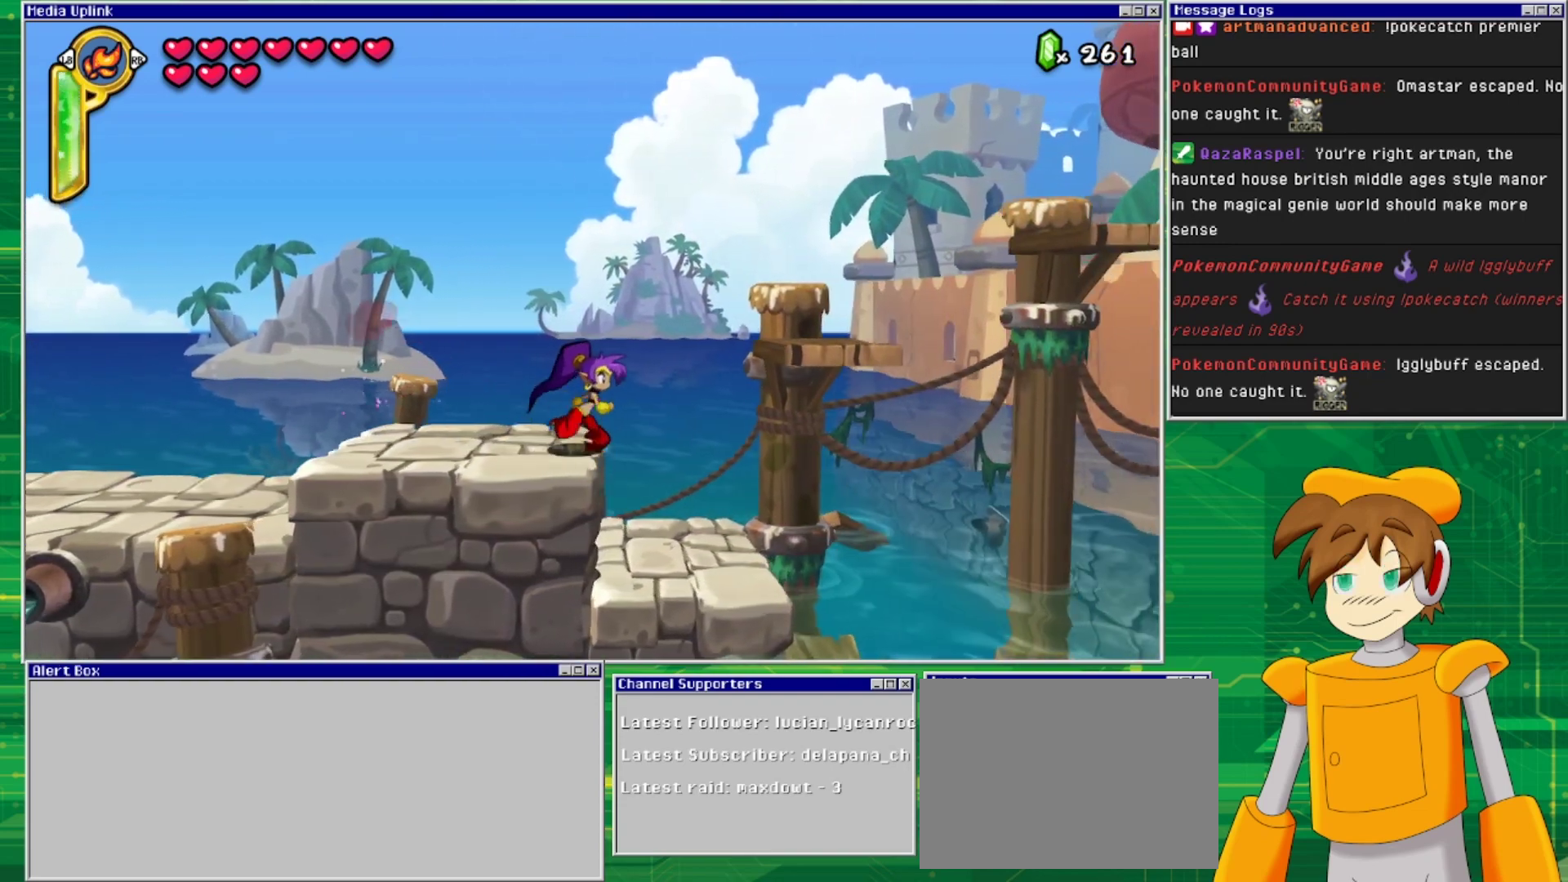
{"buttons": [], "events": [[400, "DPAD_RIGHT", "up"]]}
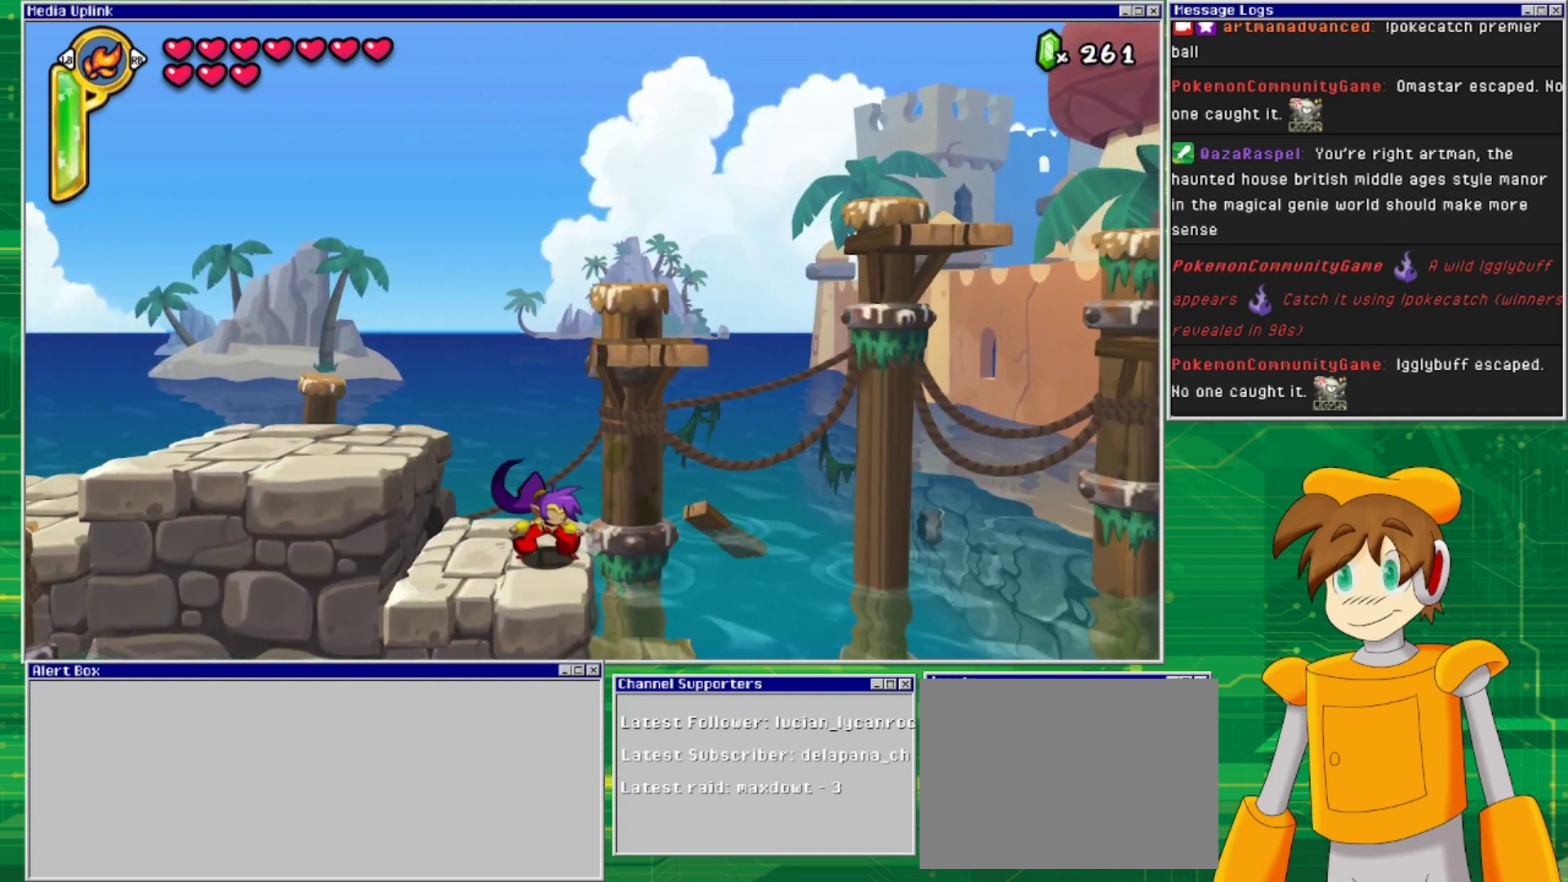
{"buttons": [], "events": [[200, "TRIANGLE", "down"], [300, "TRIANGLE", "up"]]}
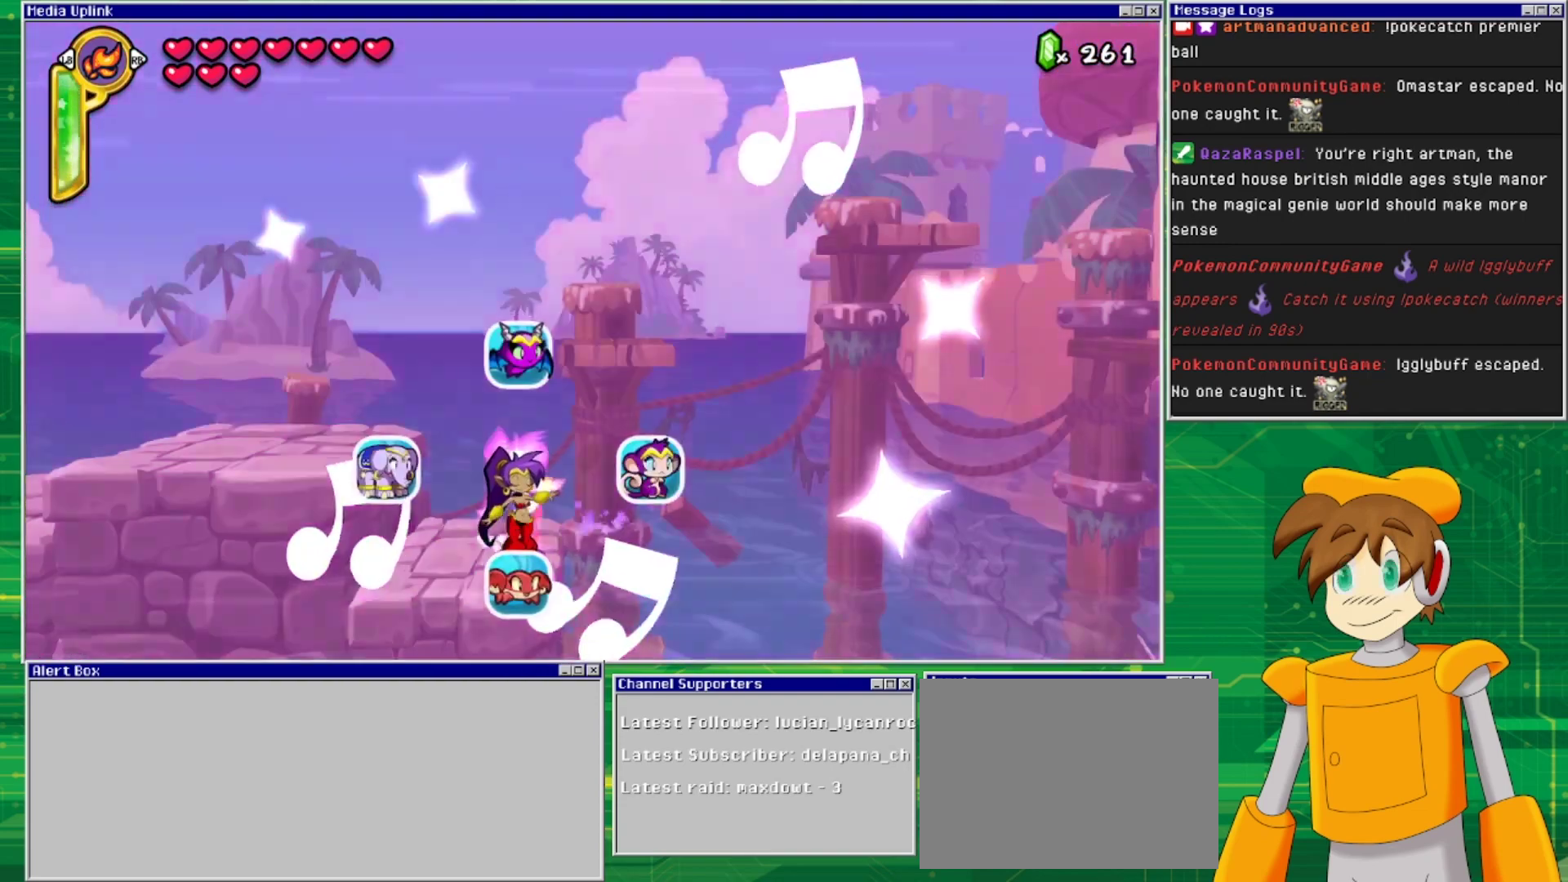
{"buttons": [], "events": []}
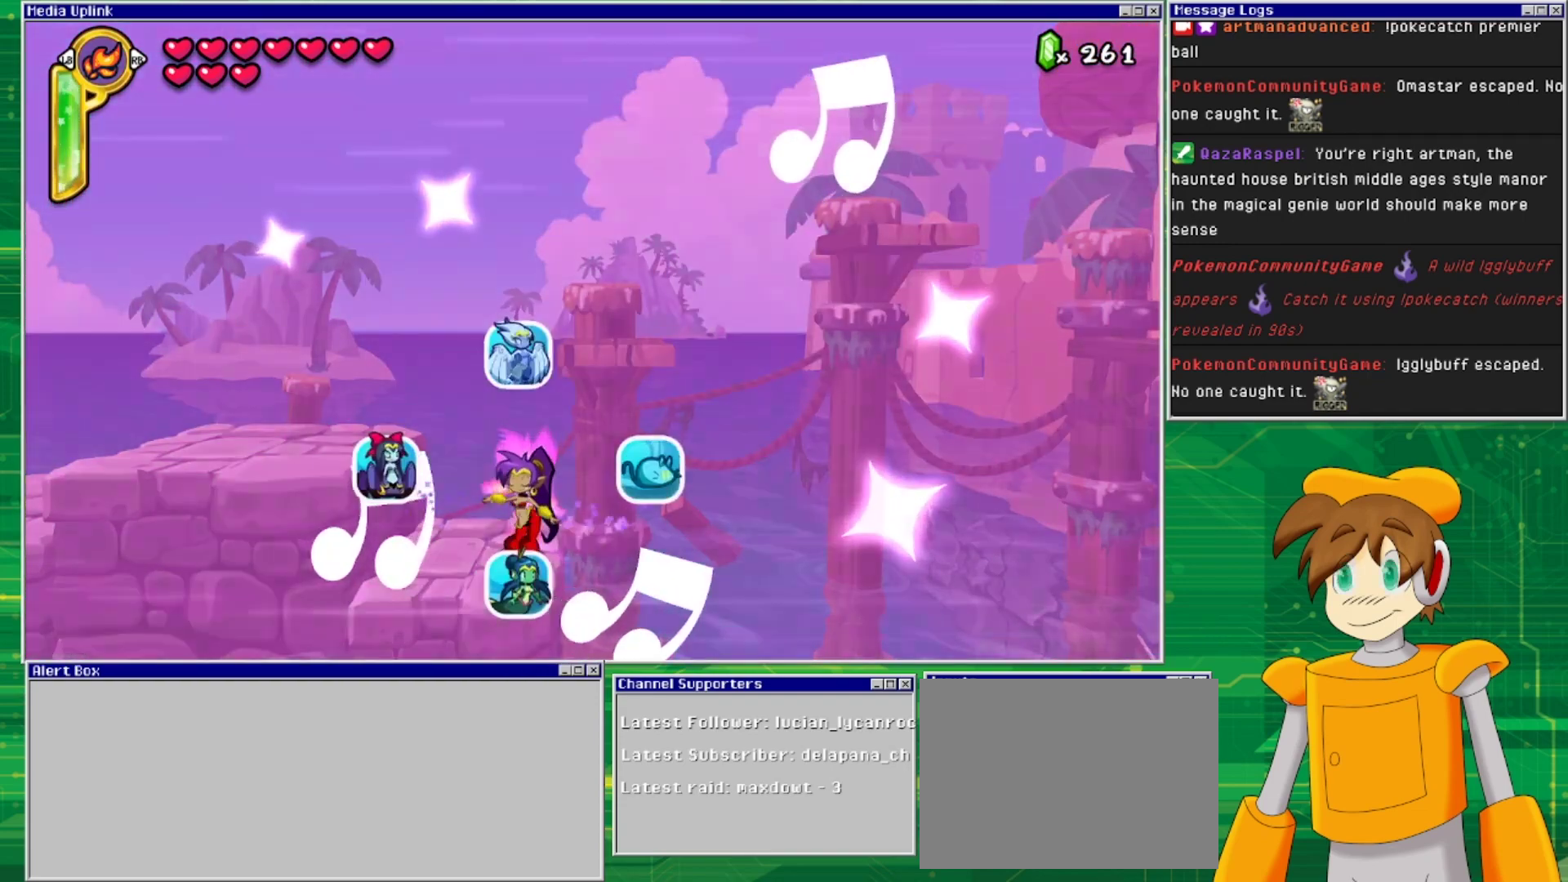
{"buttons": [], "events": [[100, "DPAD_DOWN", "down"], [300, "DPAD_DOWN", "up"]]}
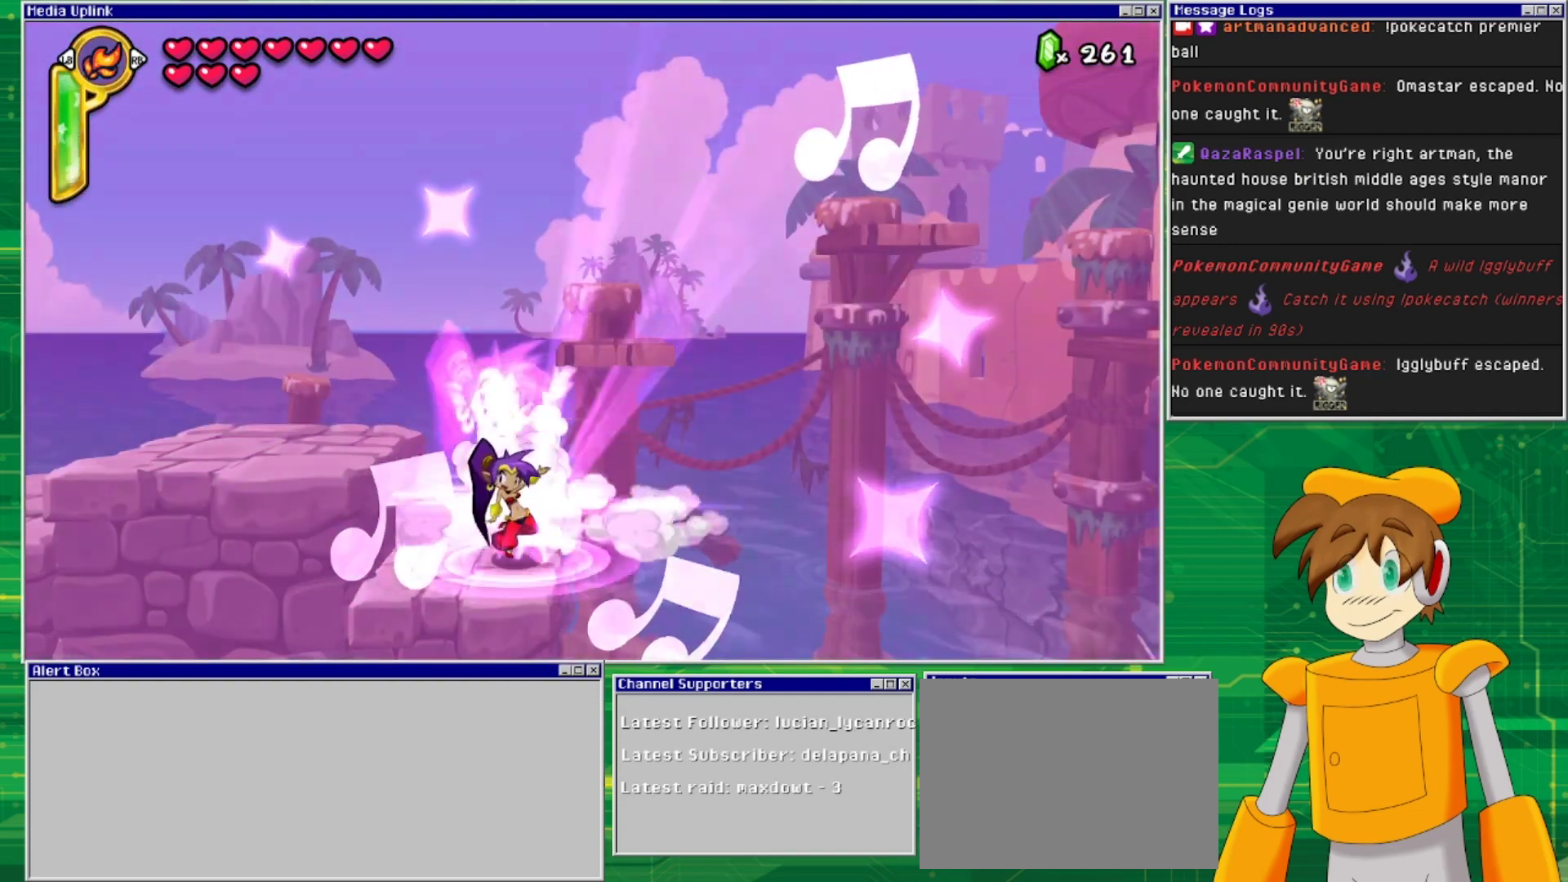
{"buttons": ["DPAD_RIGHT"], "events": [[100, "DPAD_RIGHT", "down"]]}
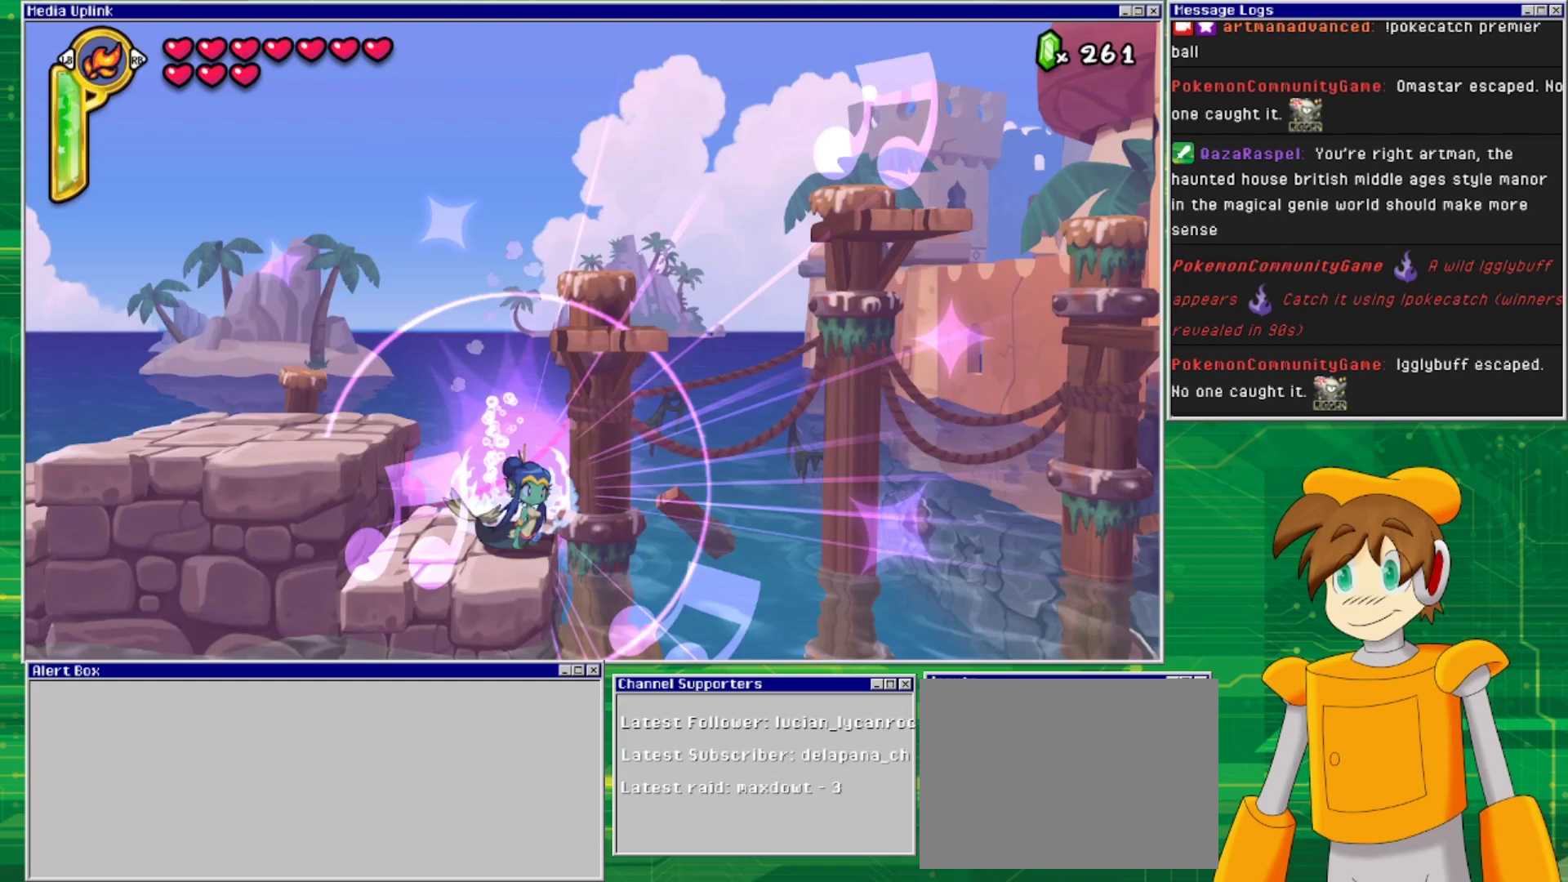
{"buttons": ["DPAD_RIGHT"], "events": [[100, "CROSS", "down"], [233, "CROSS", "up"]]}
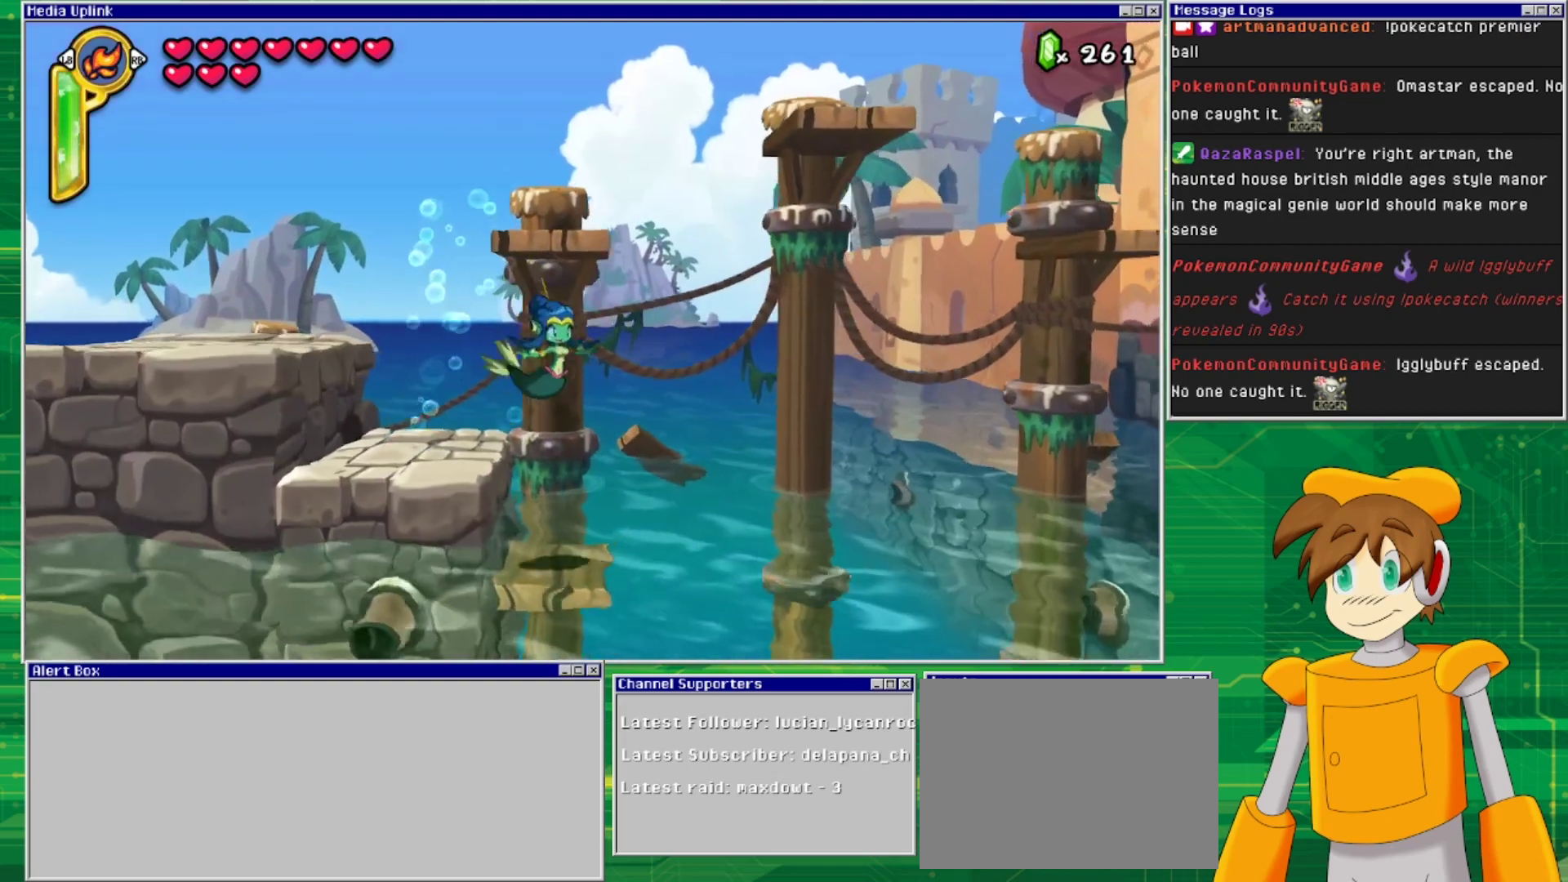
{"buttons": ["DPAD_RIGHT"], "events": []}
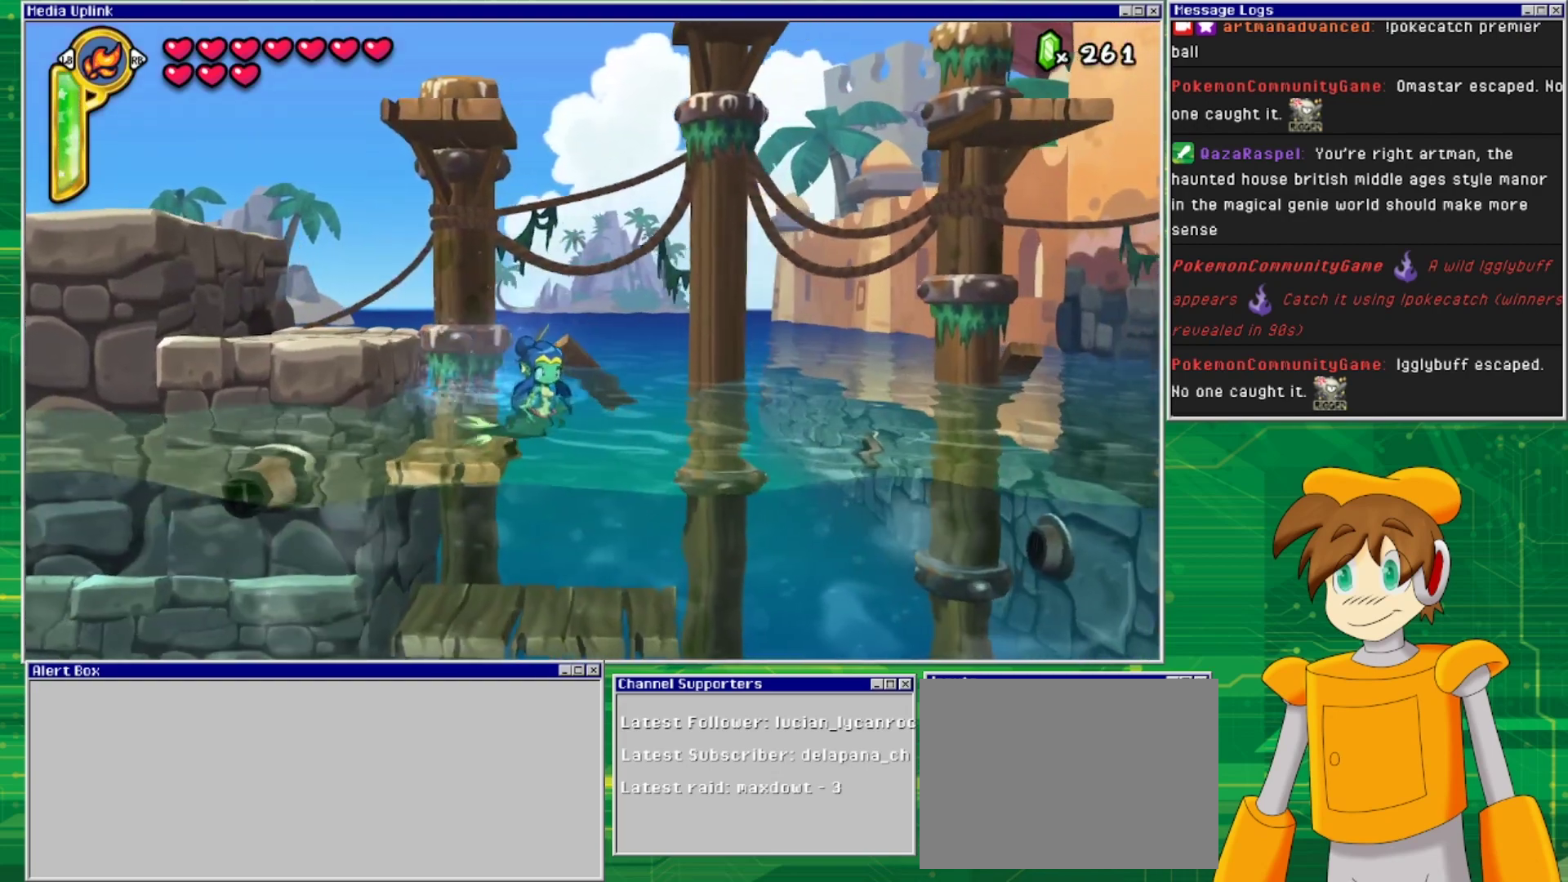
{"buttons": ["DPAD_DOWN"], "events": [[233, "DPAD_DOWN", "down"], [267, "DPAD_RIGHT", "up"]]}
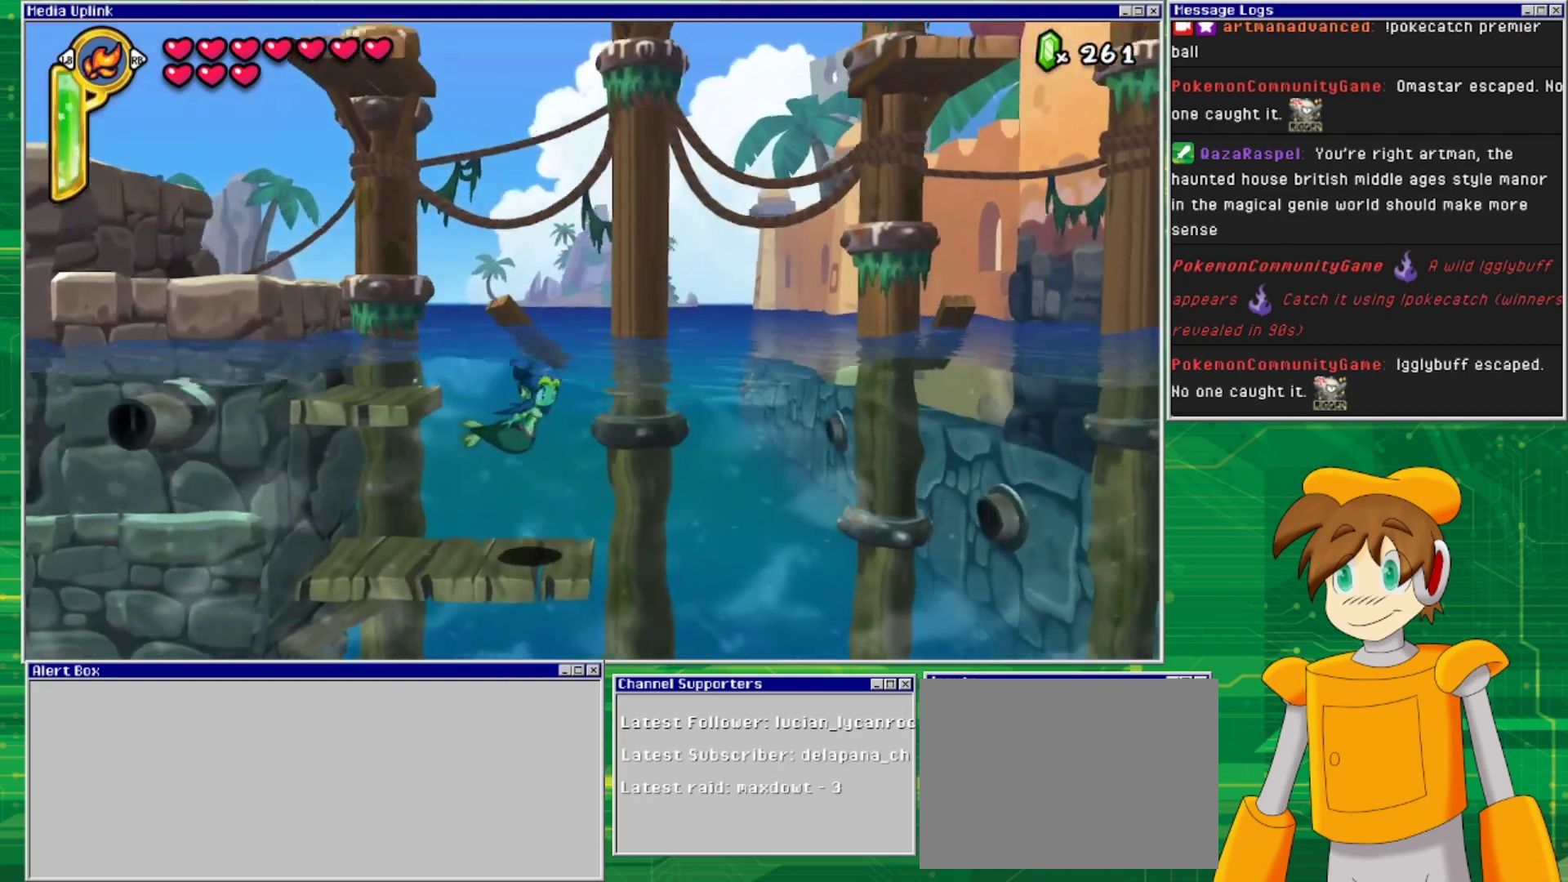
{"buttons": ["SQUARE", "DPAD_RIGHT"], "events": [[67, "DPAD_RIGHT", "down"], [233, "DPAD_DOWN", "up"], [500, "SQUARE", "down"]]}
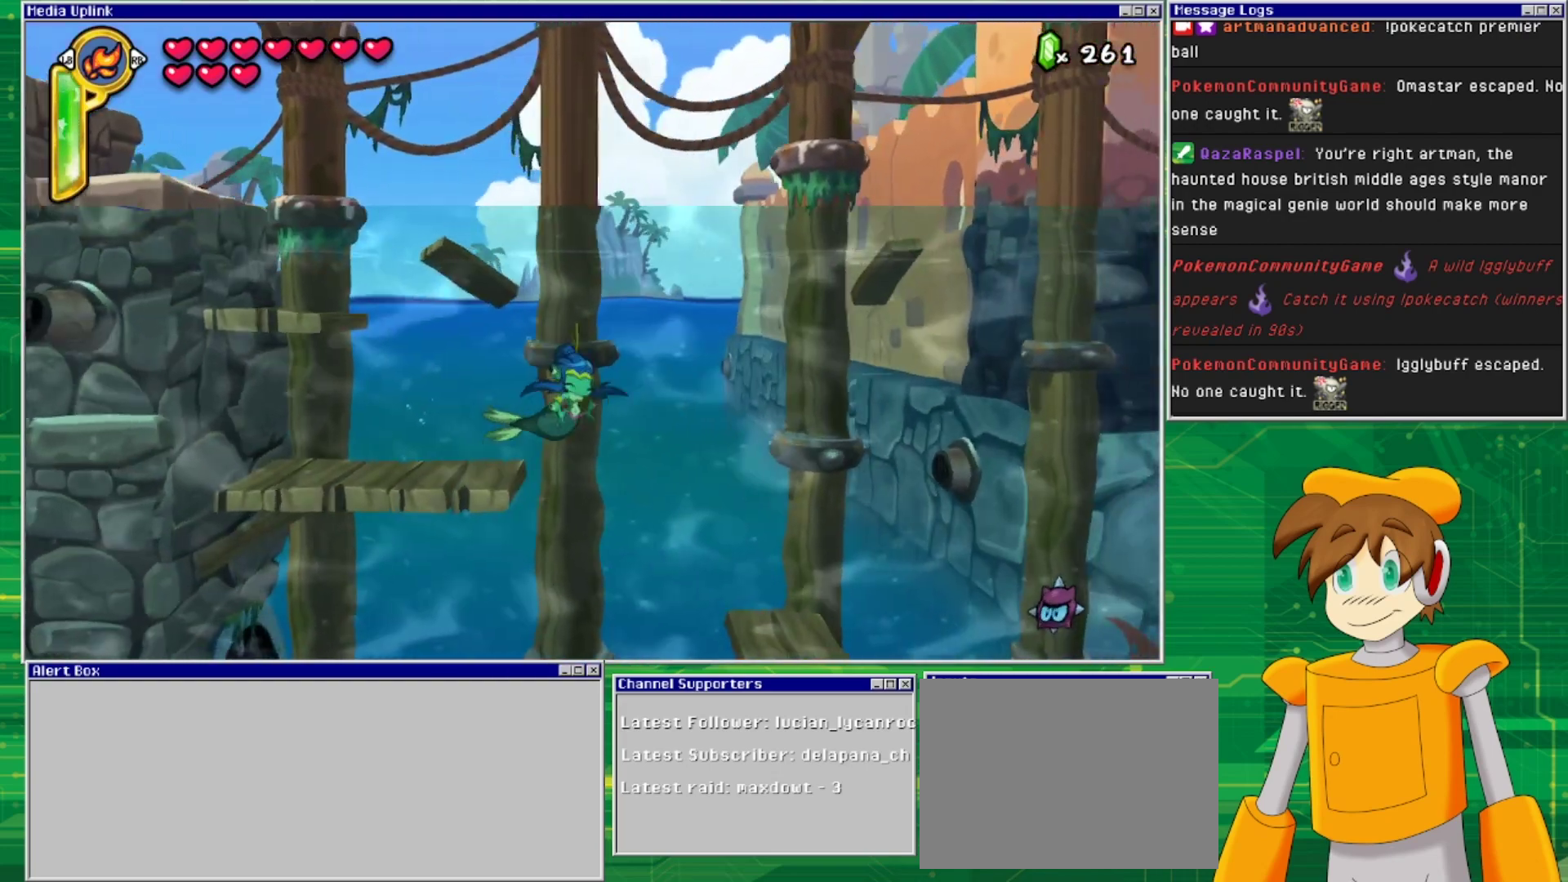
{"buttons": ["DPAD_DOWN"], "events": [[167, "SQUARE", "up"], [400, "DPAD_DOWN", "down"], [433, "DPAD_RIGHT", "up"]]}
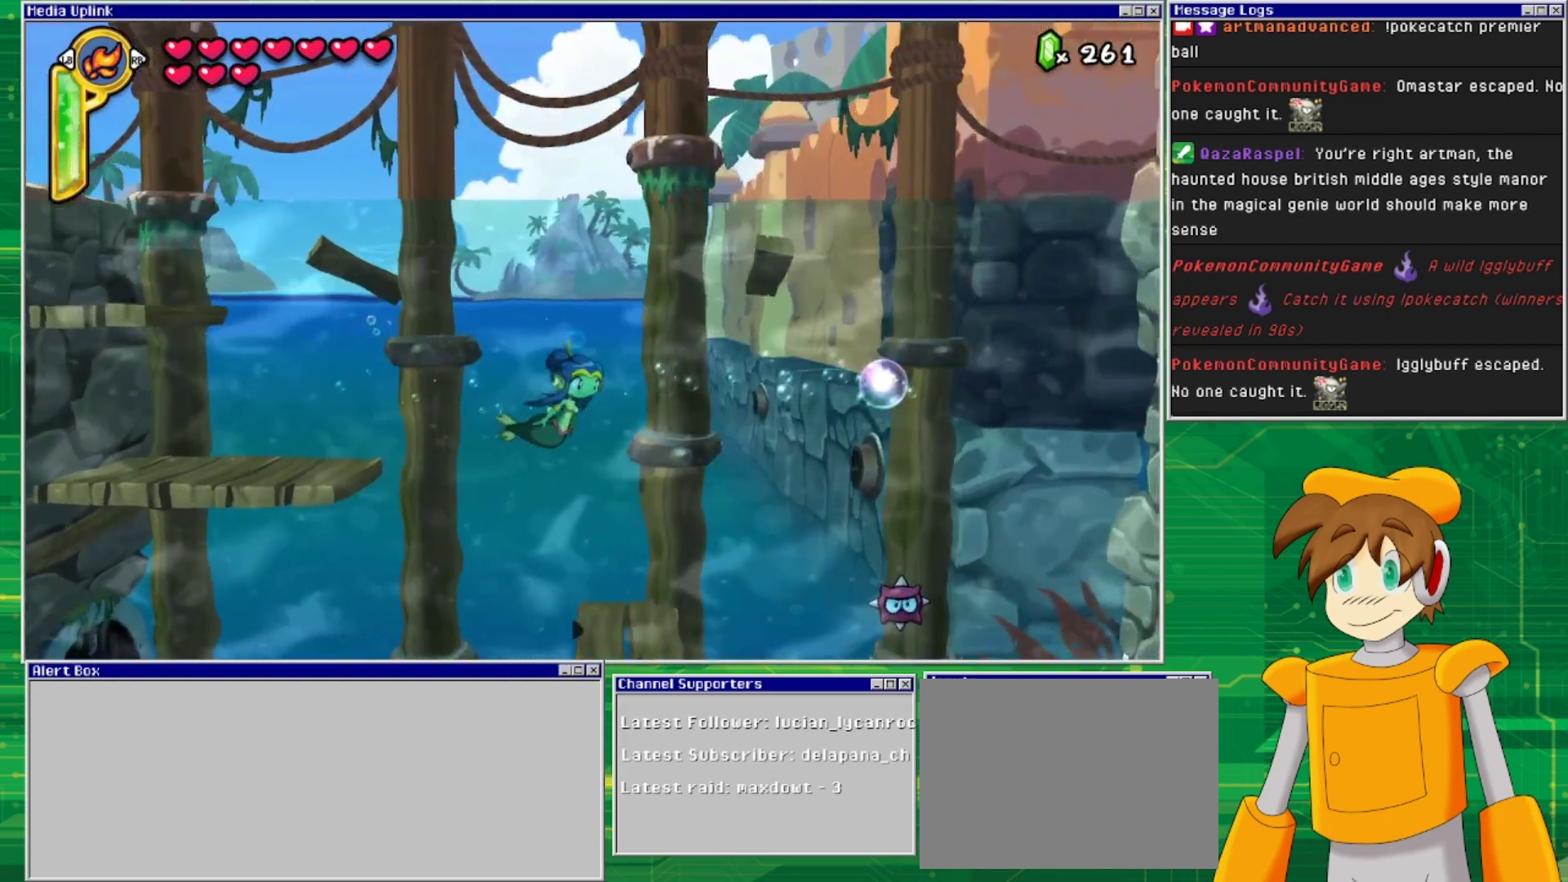
{"buttons": ["DPAD_DOWN"], "events": []}
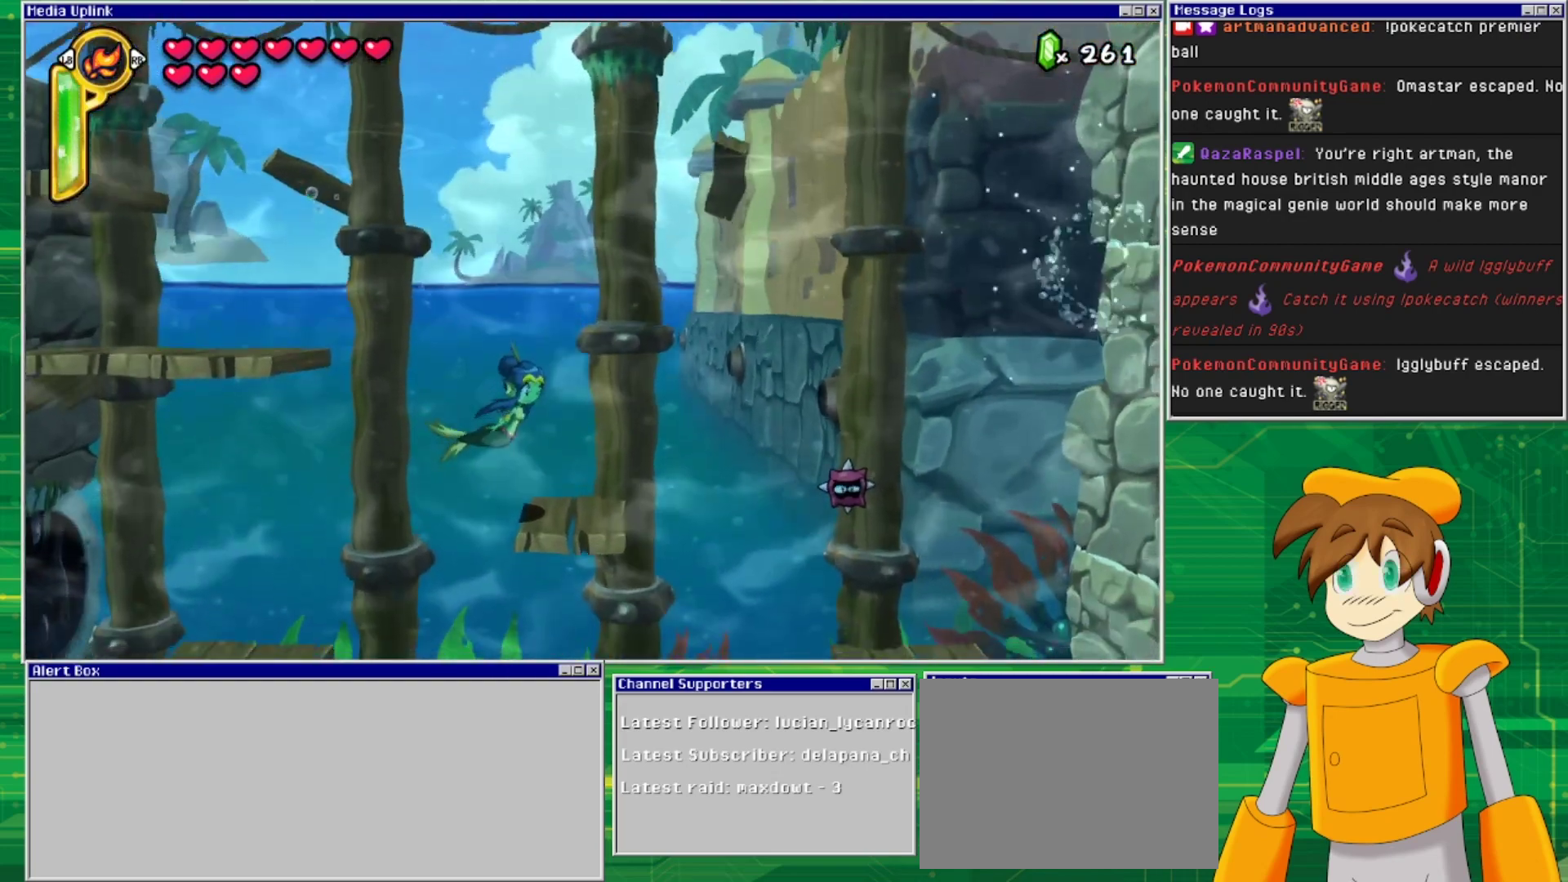
{"buttons": ["SQUARE"], "events": [[433, "SQUARE", "down"], [500, "DPAD_DOWN", "up"]]}
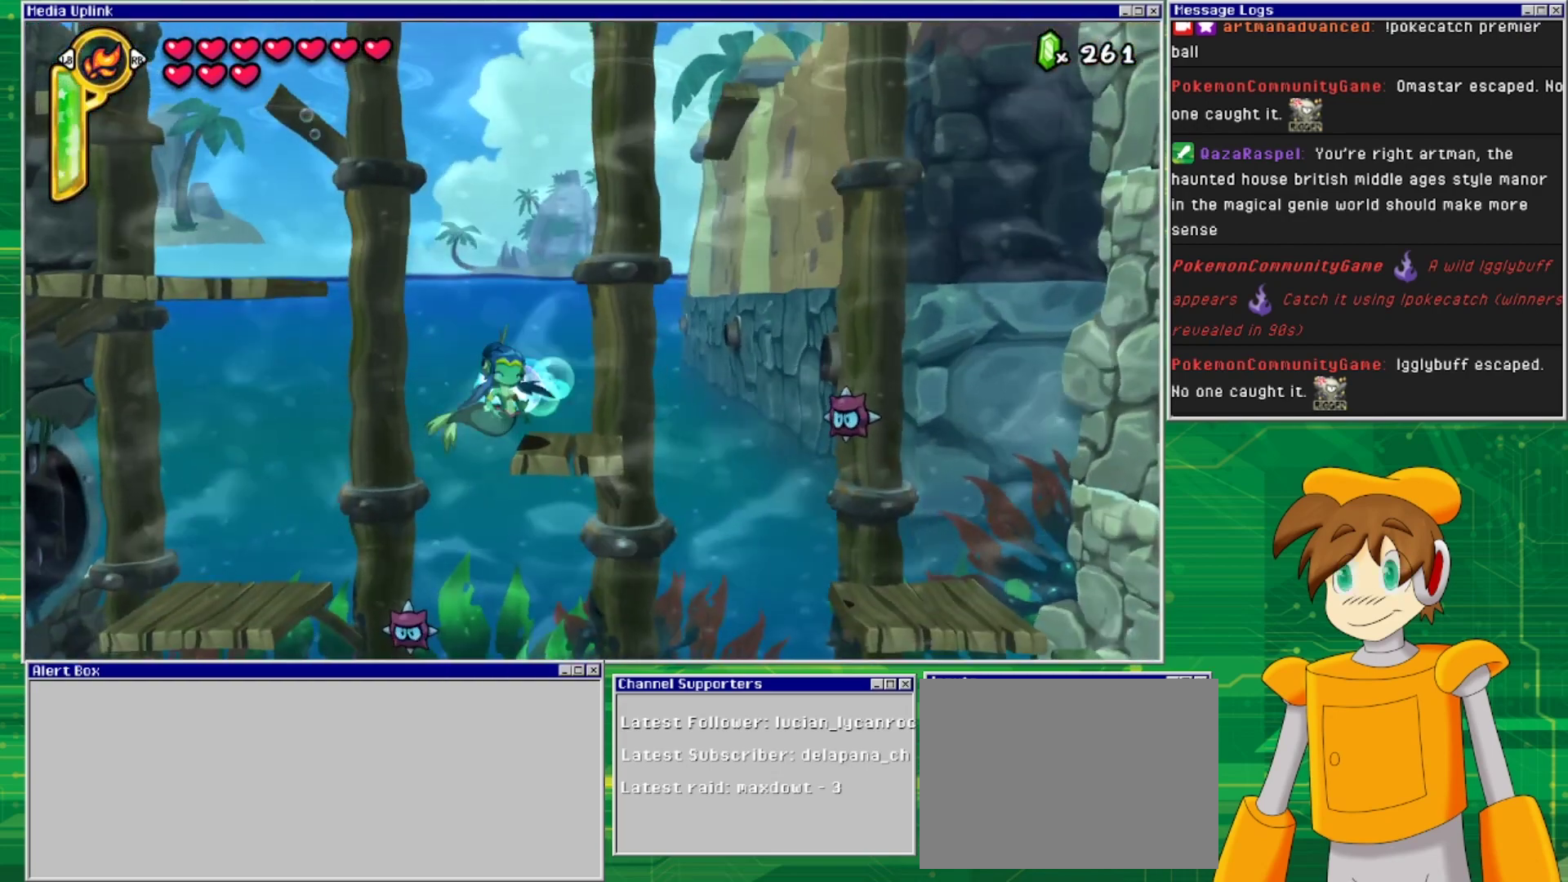
{"buttons": ["DPAD_LEFT"], "events": [[100, "SQUARE", "up"], [300, "DPAD_LEFT", "down"]]}
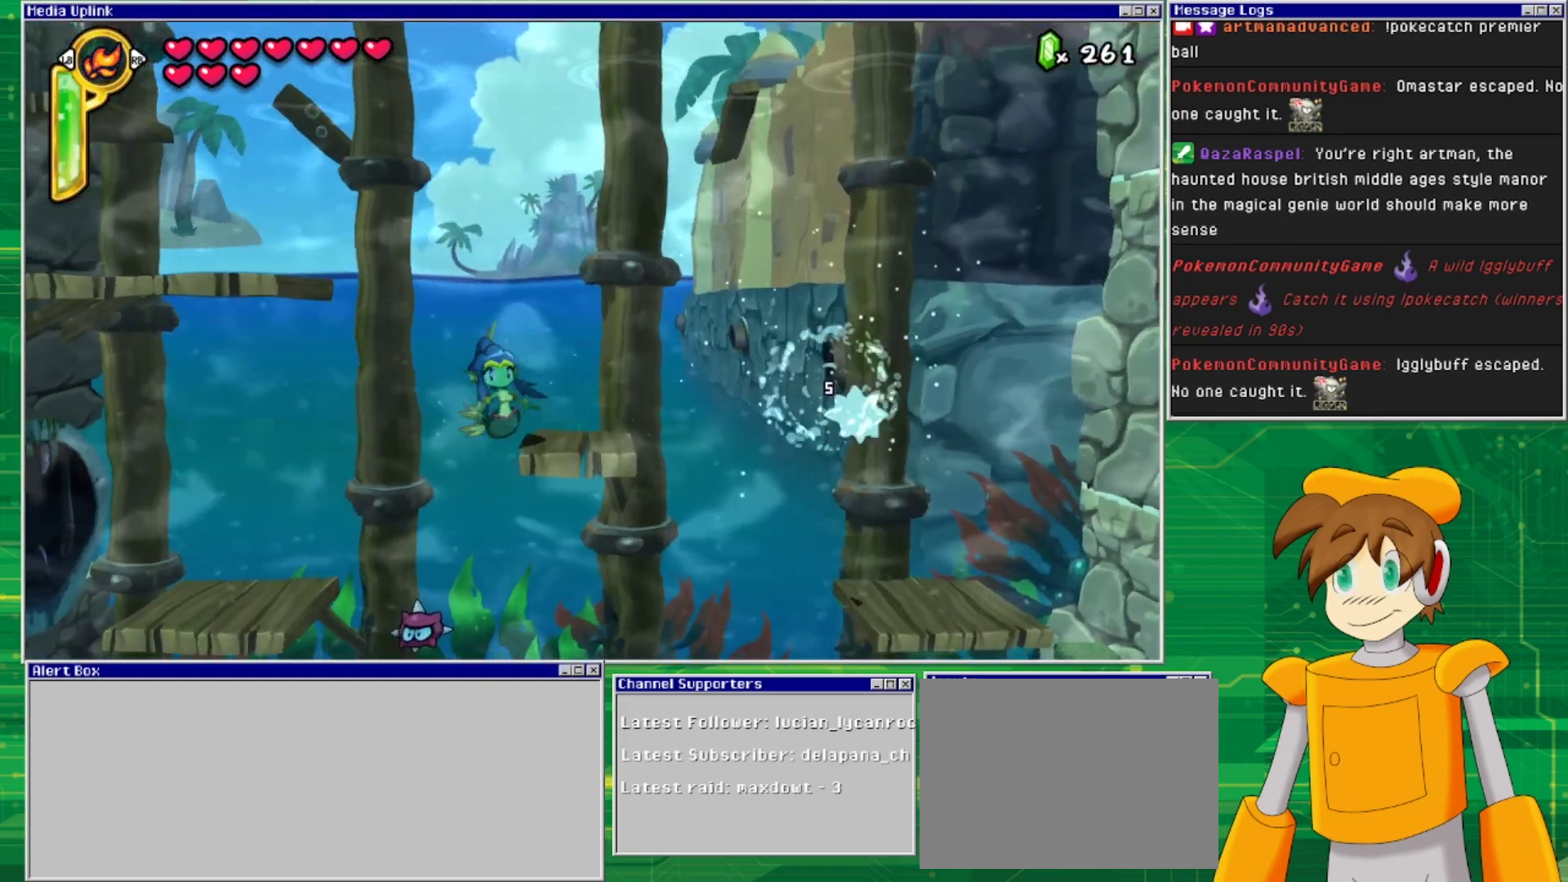
{"buttons": ["DPAD_DOWN", "DPAD_LEFT"], "events": [[467, "DPAD_DOWN", "down"]]}
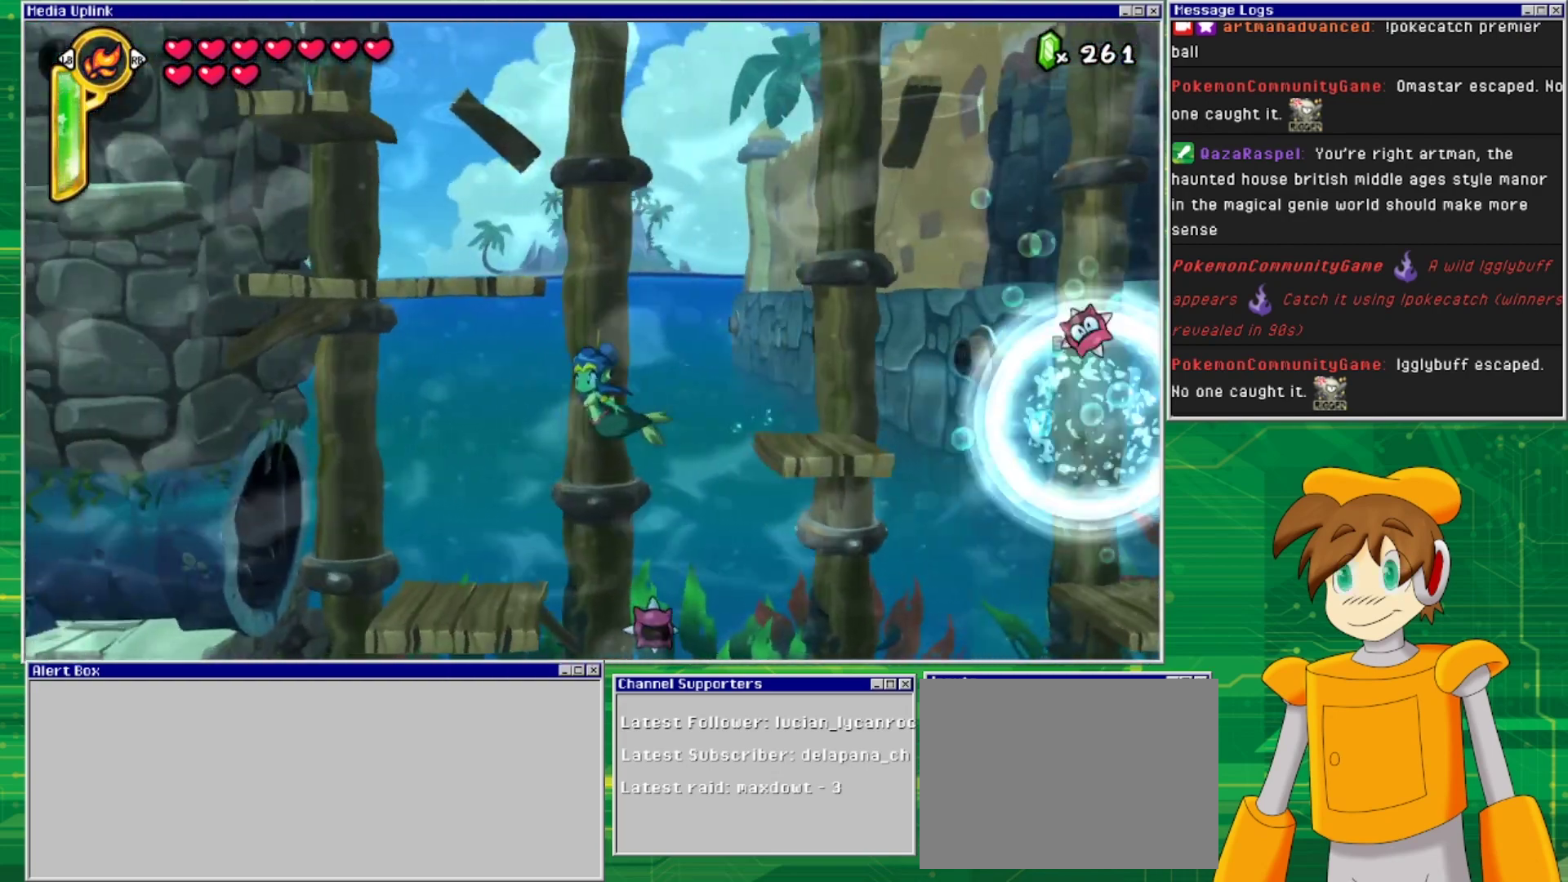
{"buttons": ["DPAD_DOWN", "DPAD_LEFT"], "events": []}
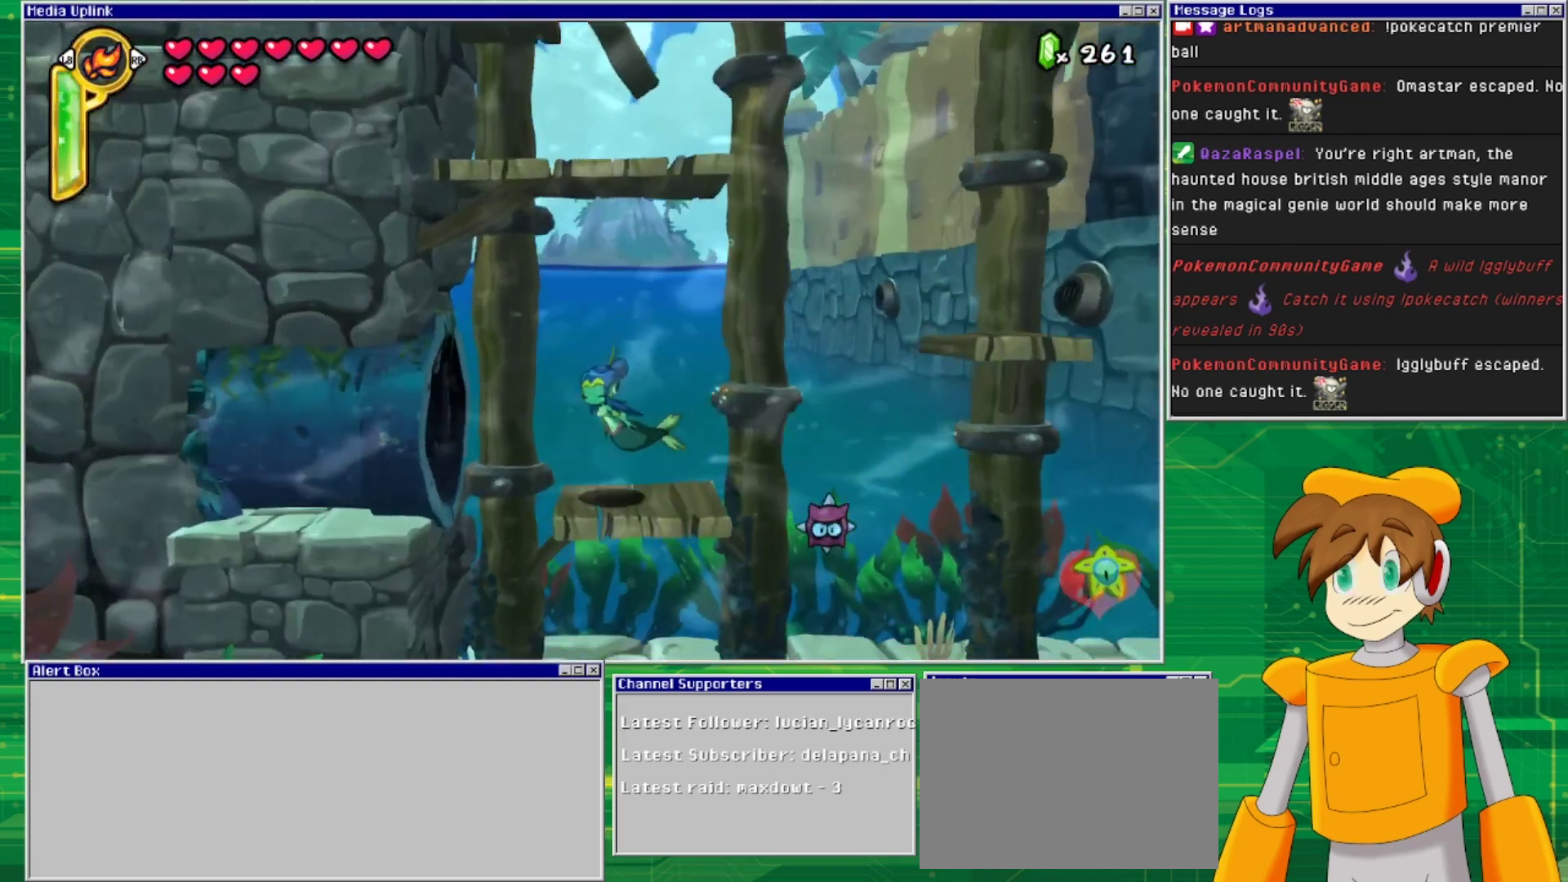
{"buttons": ["SQUARE", "DPAD_DOWN"], "events": [[133, "DPAD_LEFT", "up"], [167, "DPAD_RIGHT", "down"], [233, "DPAD_DOWN", "up"], [300, "DPAD_DOWN", "down"], [400, "DPAD_RIGHT", "up"], [467, "SQUARE", "down"]]}
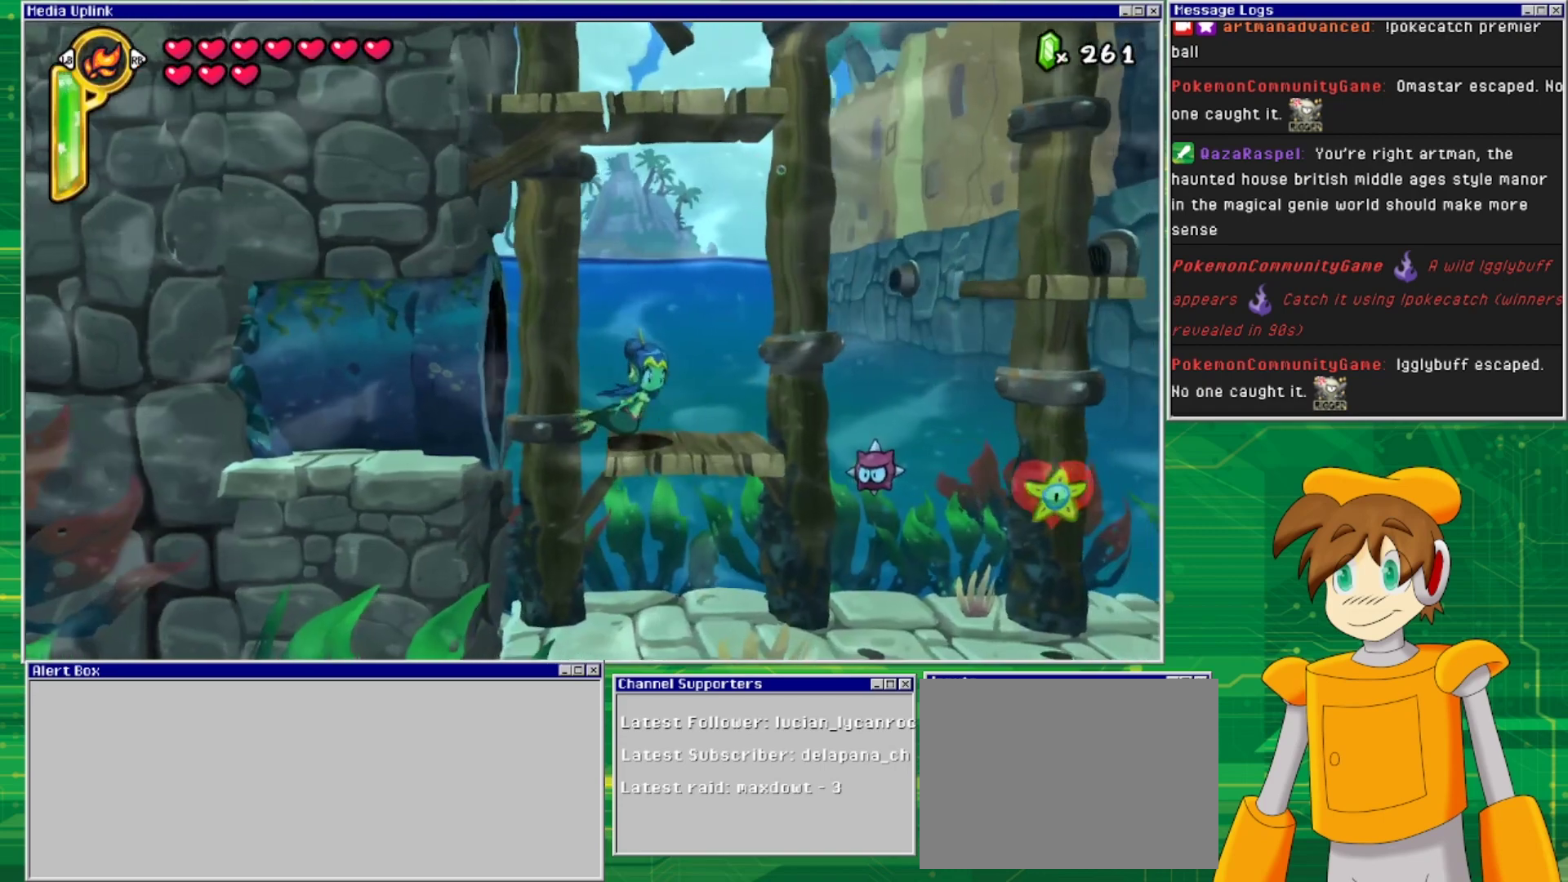
{"buttons": [], "events": [[67, "SQUARE", "up"], [200, "DPAD_DOWN", "up"]]}
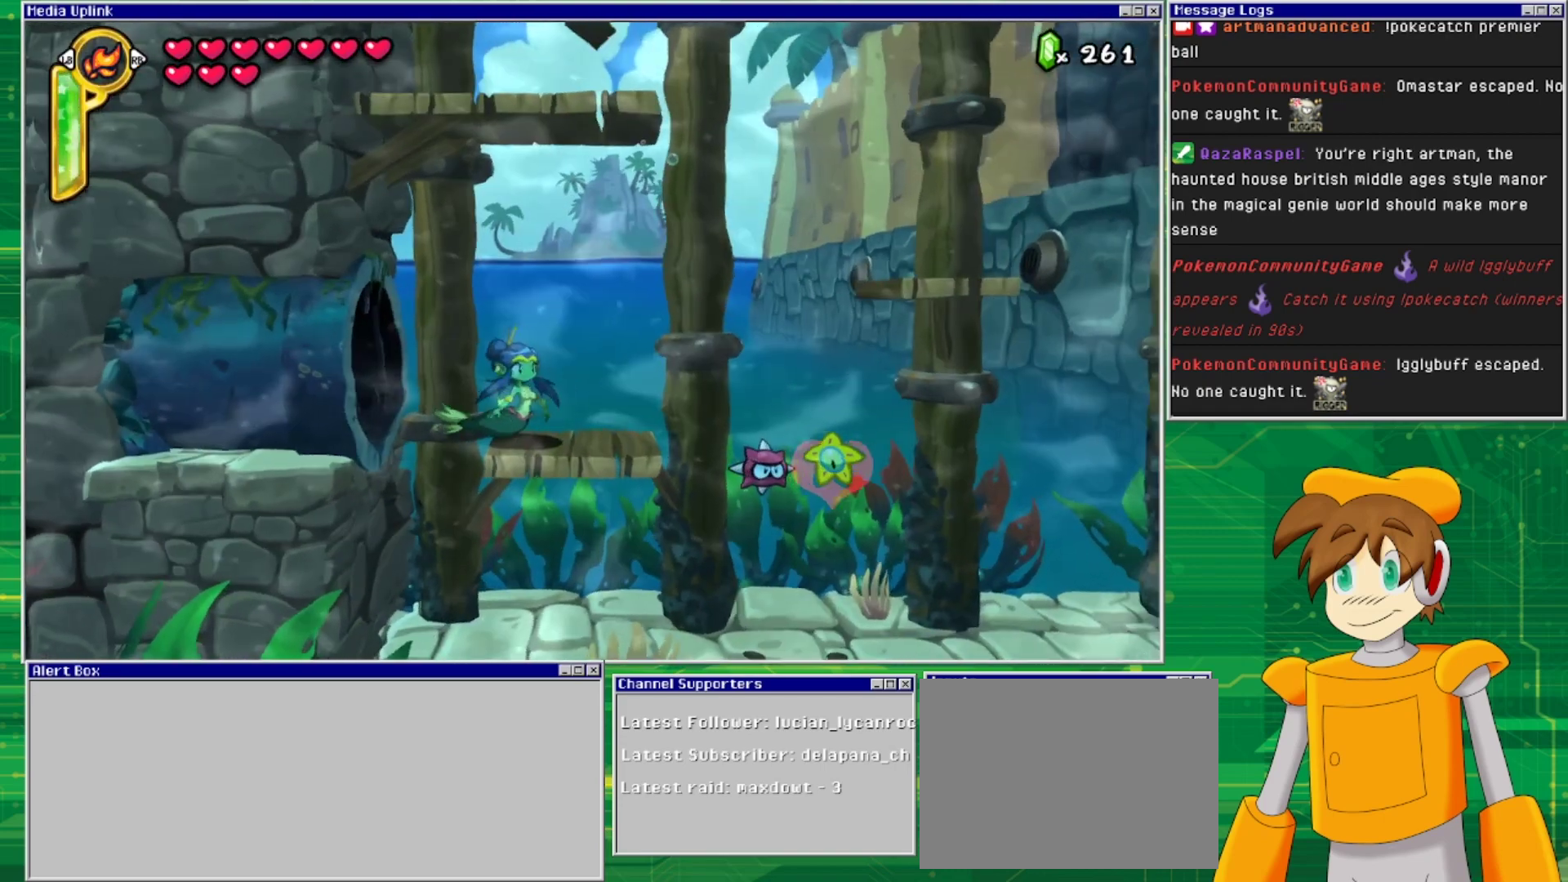
{"buttons": [], "events": [[33, "SQUARE", "down"], [200, "SQUARE", "up"]]}
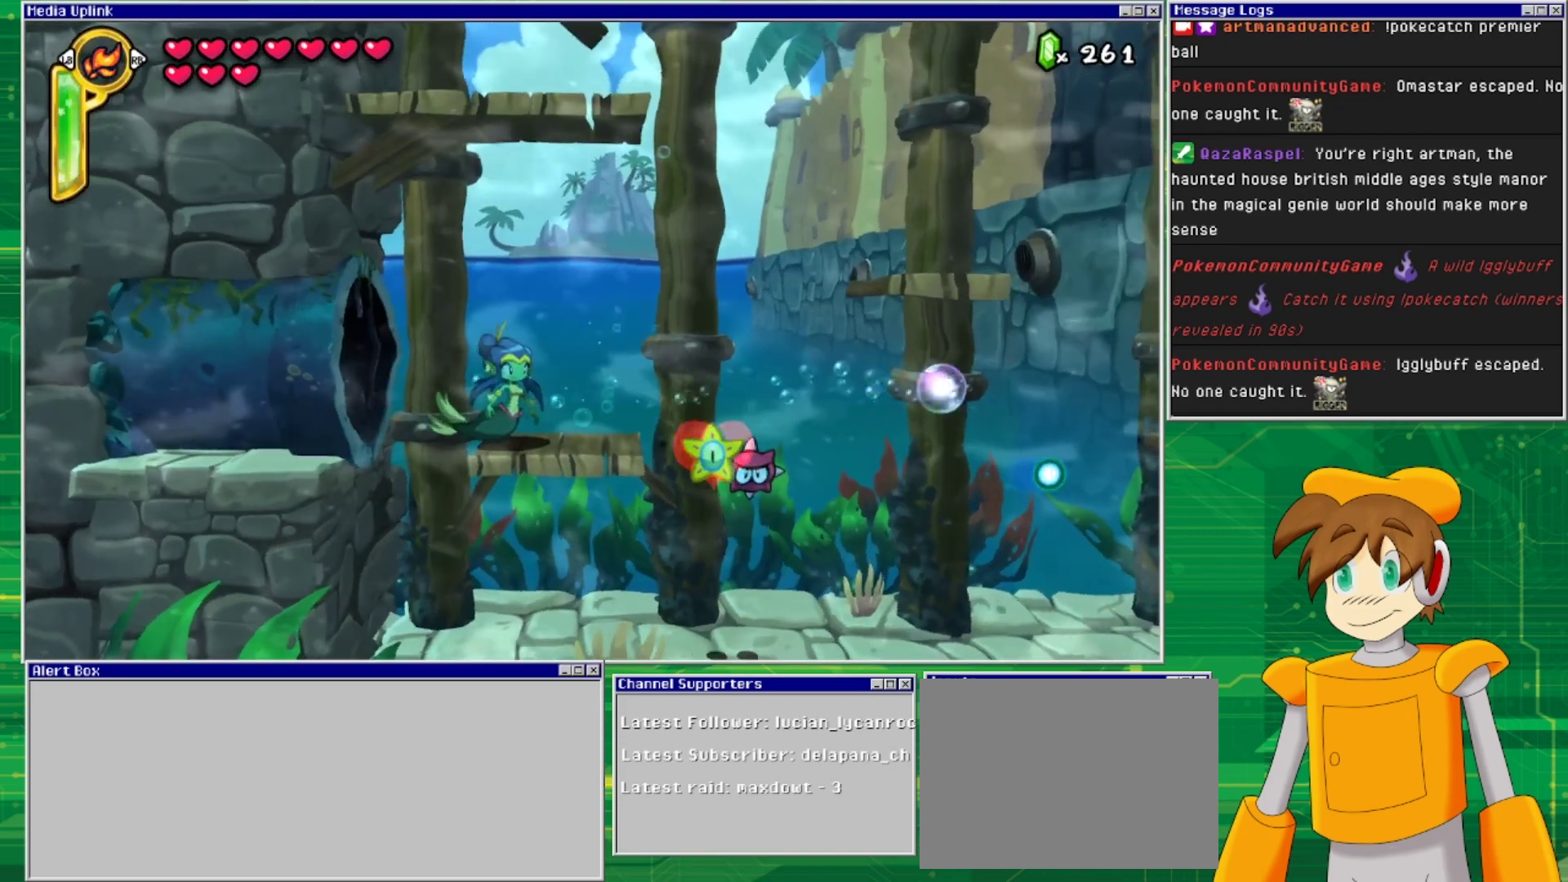
{"buttons": ["SQUARE"], "events": [[467, "SQUARE", "down"]]}
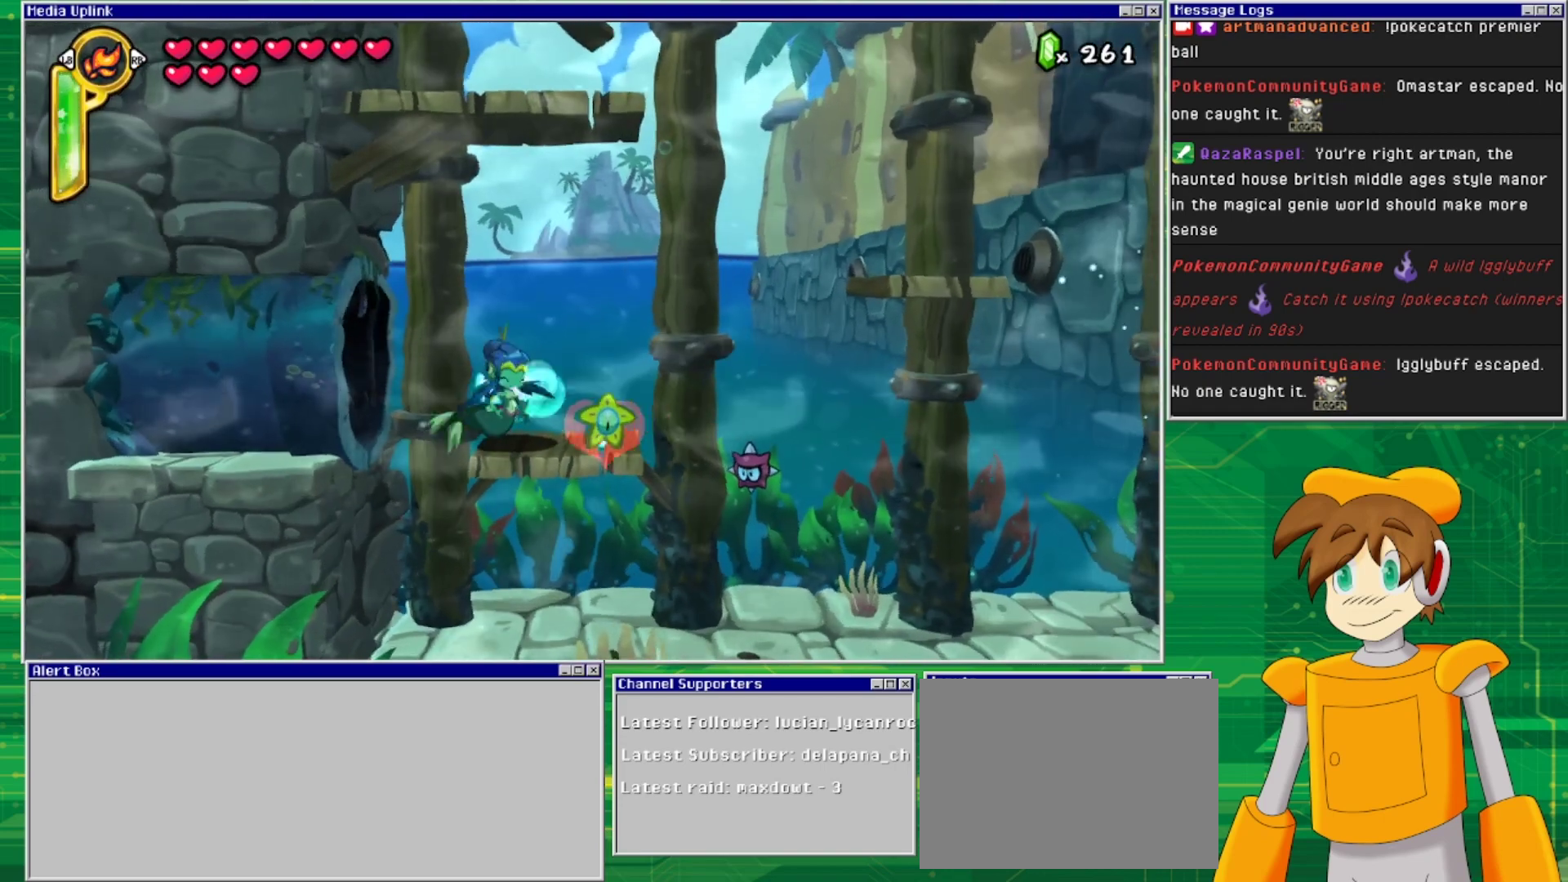
{"buttons": [], "events": [[200, "SQUARE", "up"]]}
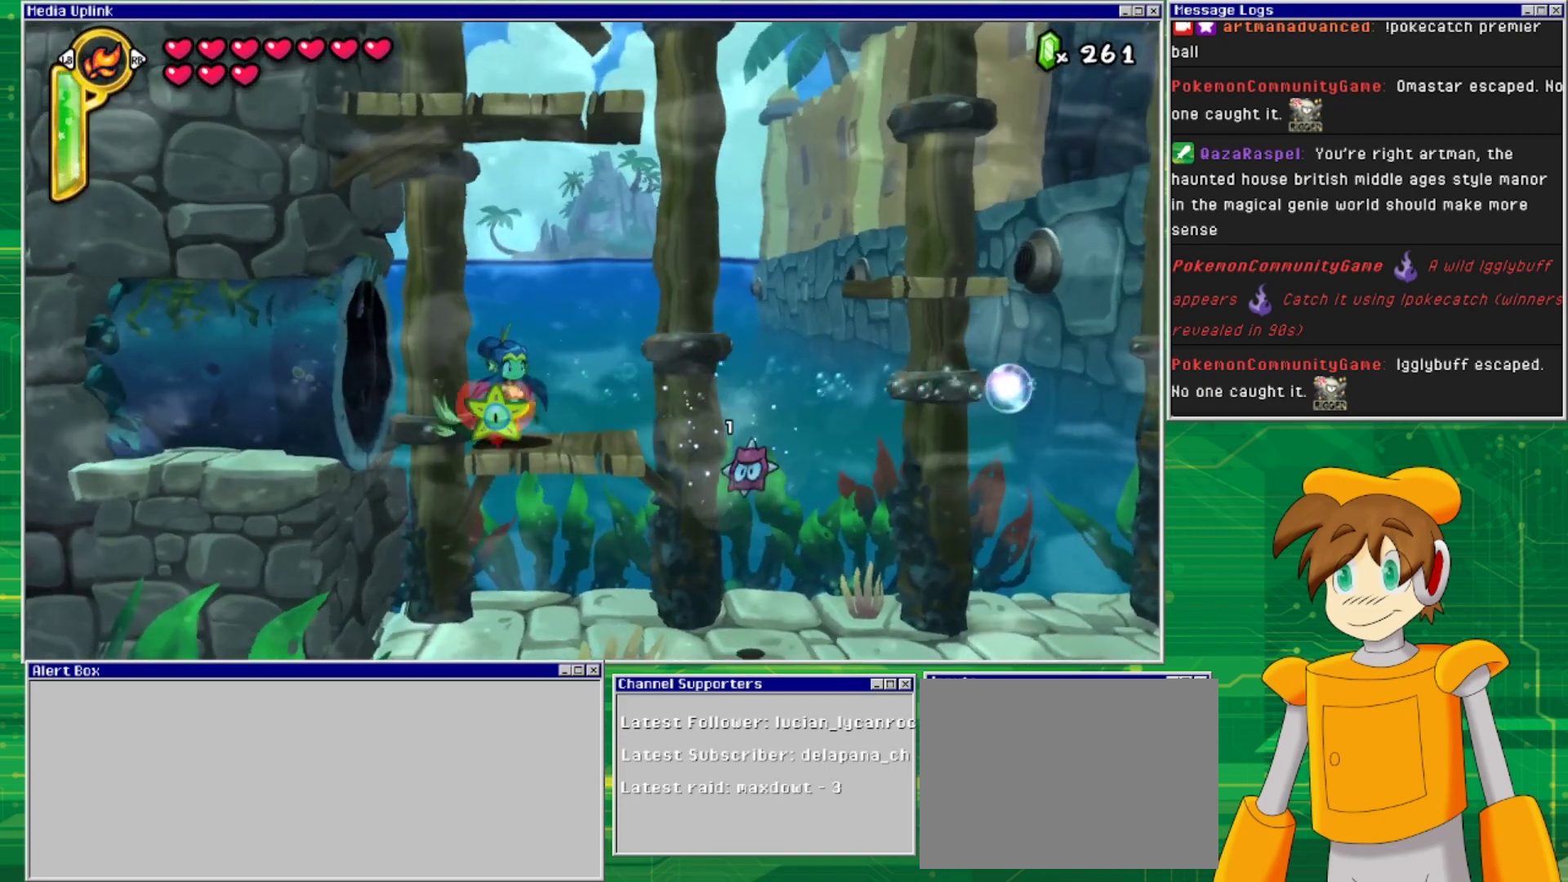
{"buttons": [], "events": [[67, "DPAD_RIGHT", "down"], [200, "SQUARE", "down"], [267, "DPAD_RIGHT", "up"], [433, "SQUARE", "up"]]}
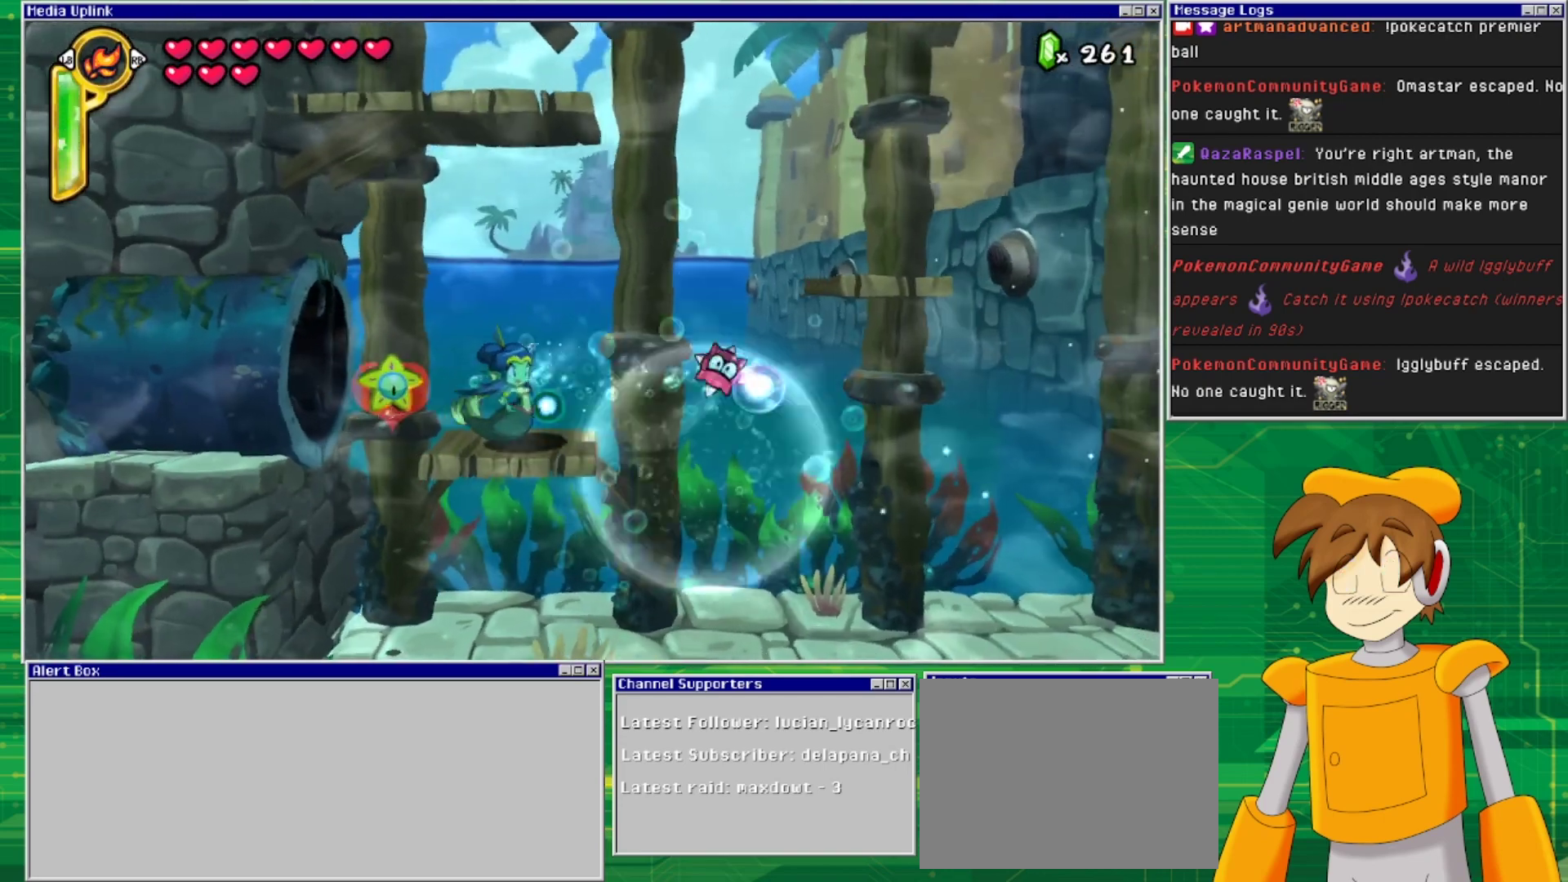
{"buttons": ["SQUARE"], "events": [[333, "SQUARE", "down"]]}
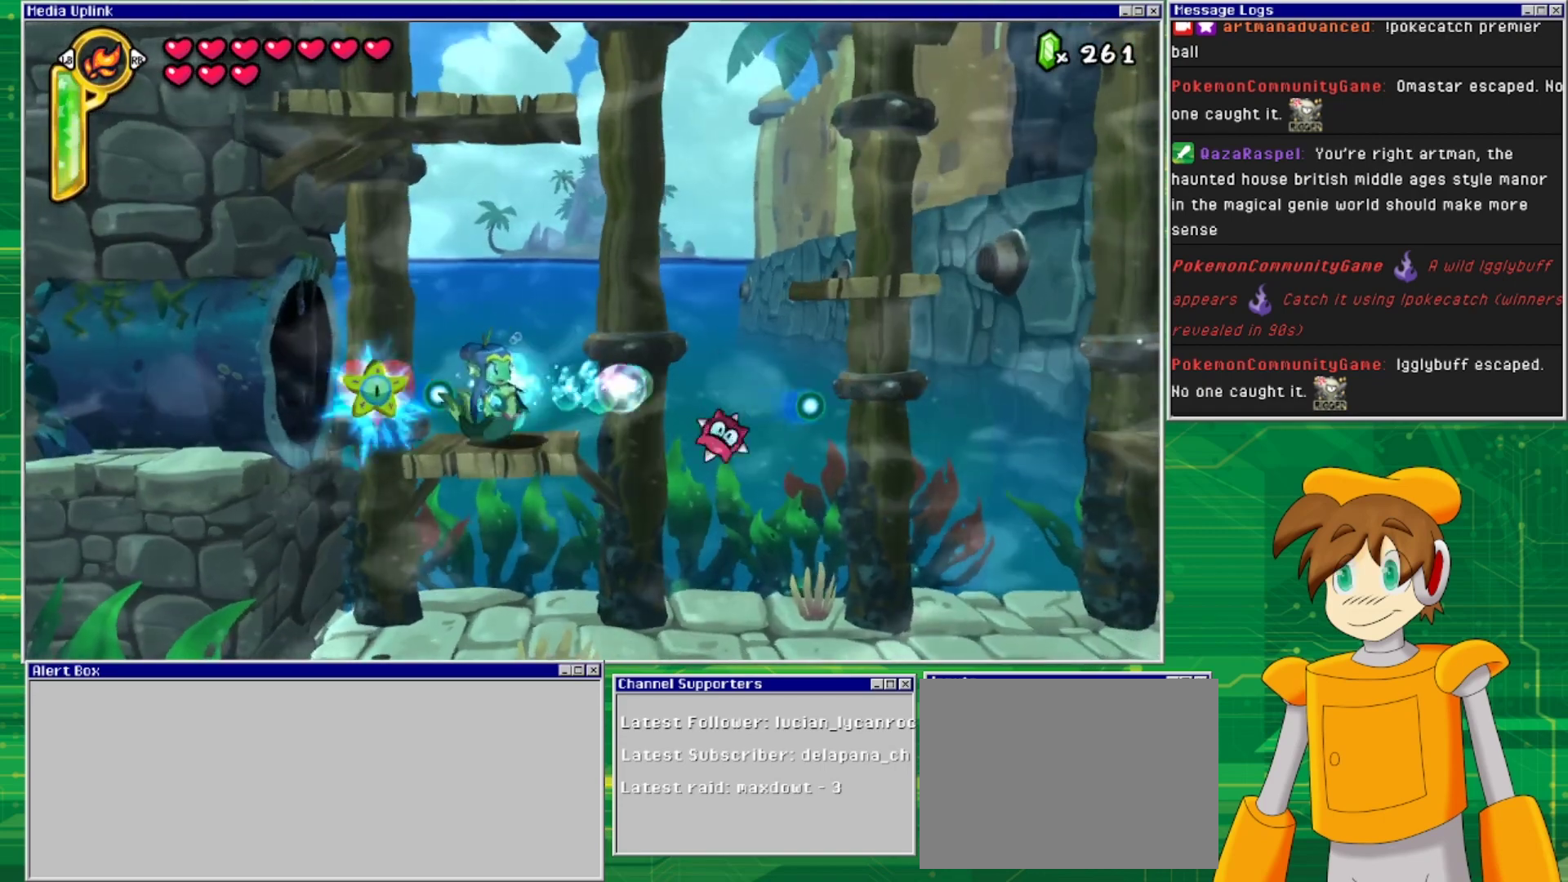
{"buttons": ["DPAD_RIGHT"], "events": [[33, "DPAD_RIGHT", "down"], [67, "SQUARE", "up"]]}
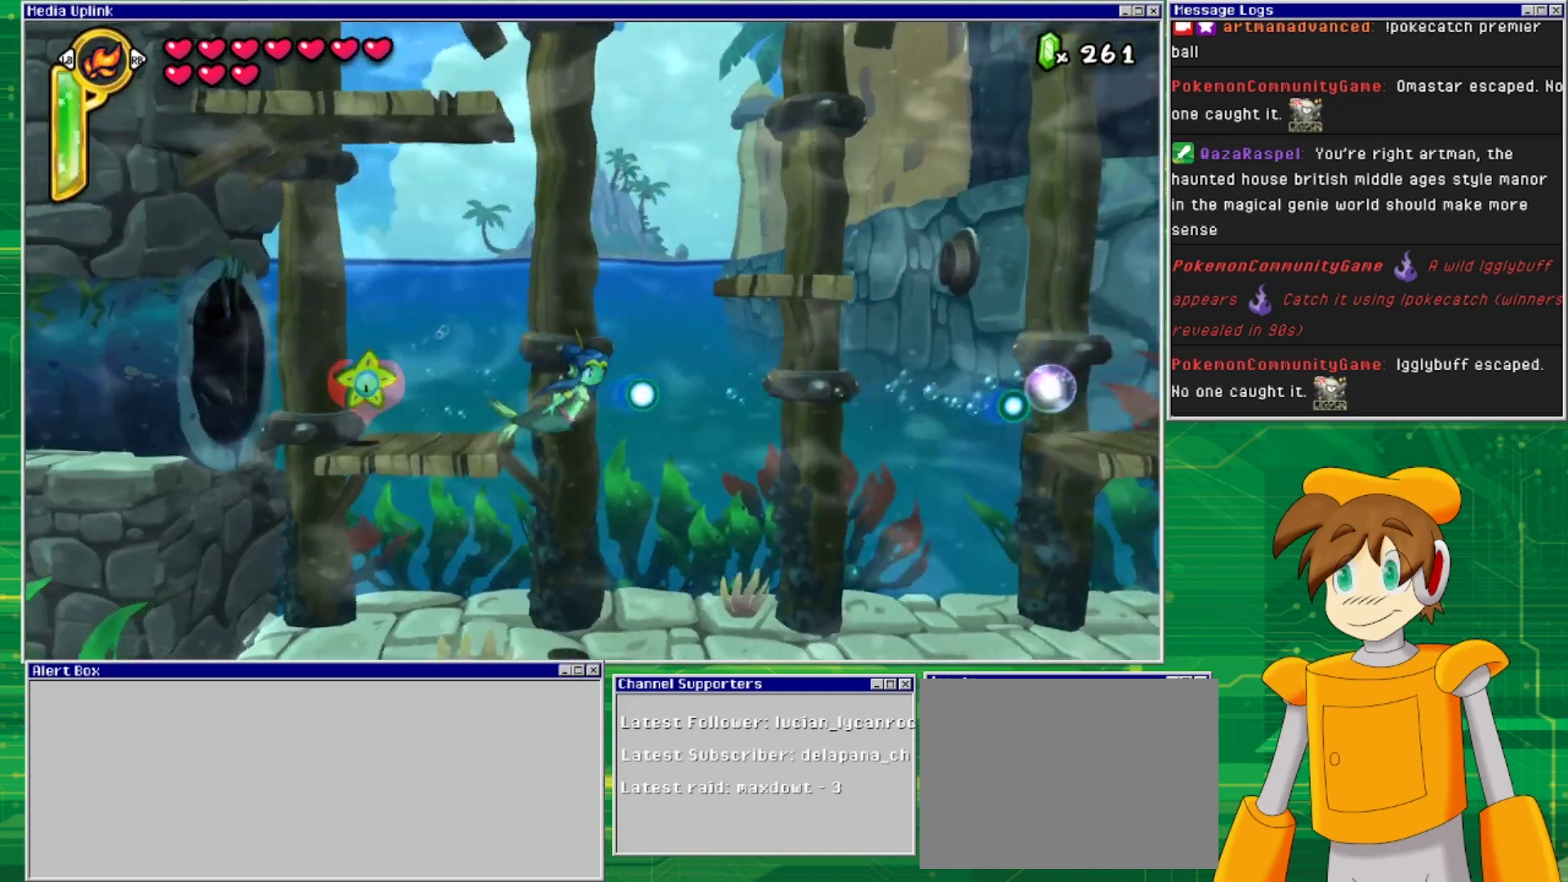
{"buttons": ["DPAD_RIGHT"], "events": [[167, "SQUARE", "down"], [467, "SQUARE", "up"]]}
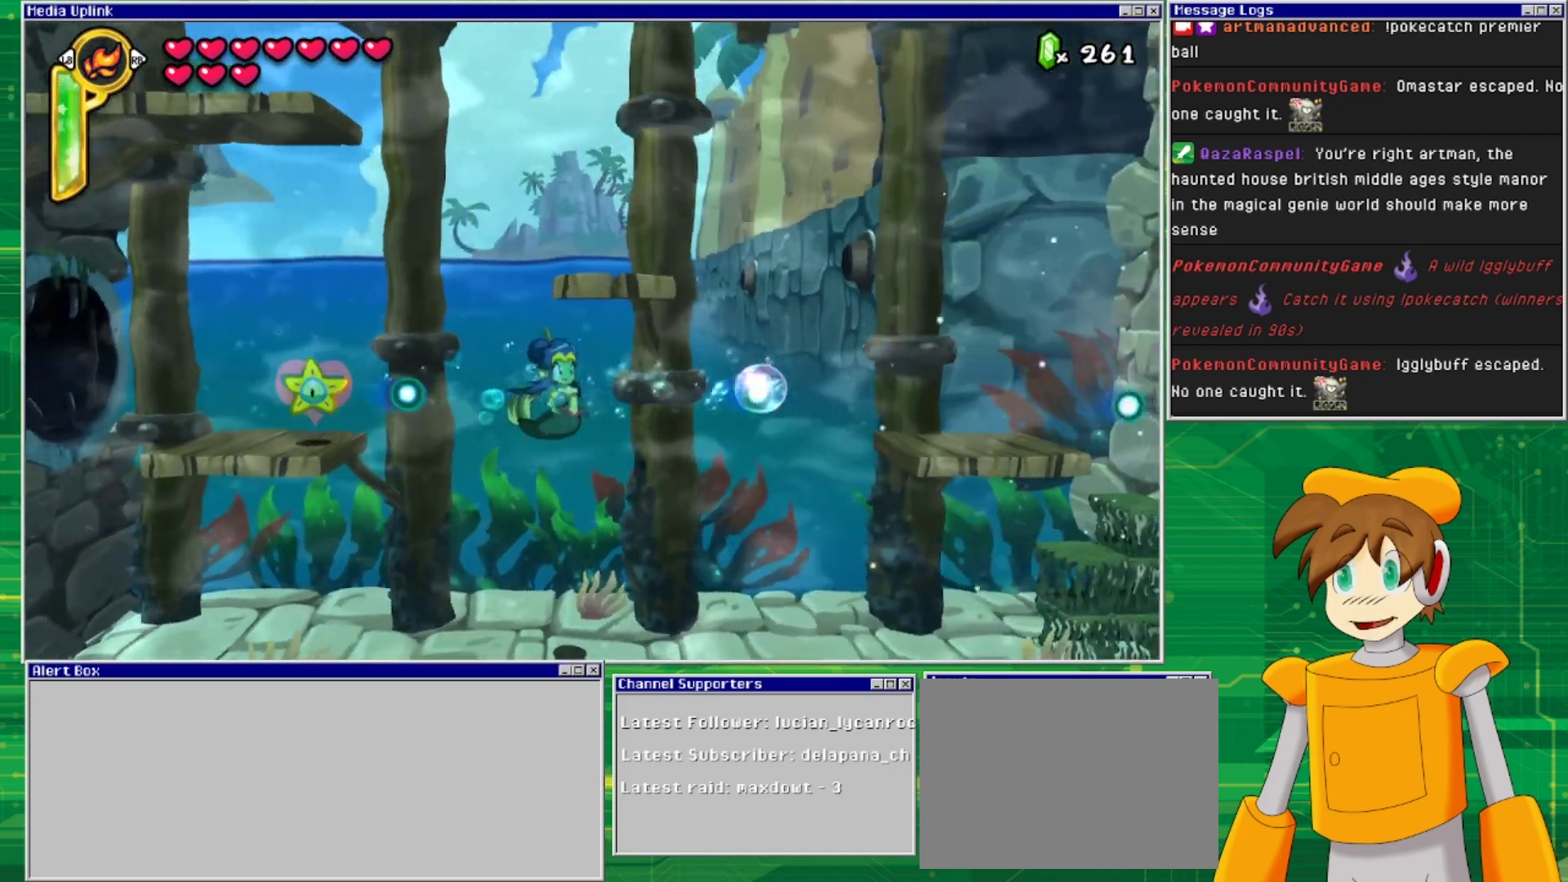
{"buttons": [], "events": [[233, "DPAD_RIGHT", "up"]]}
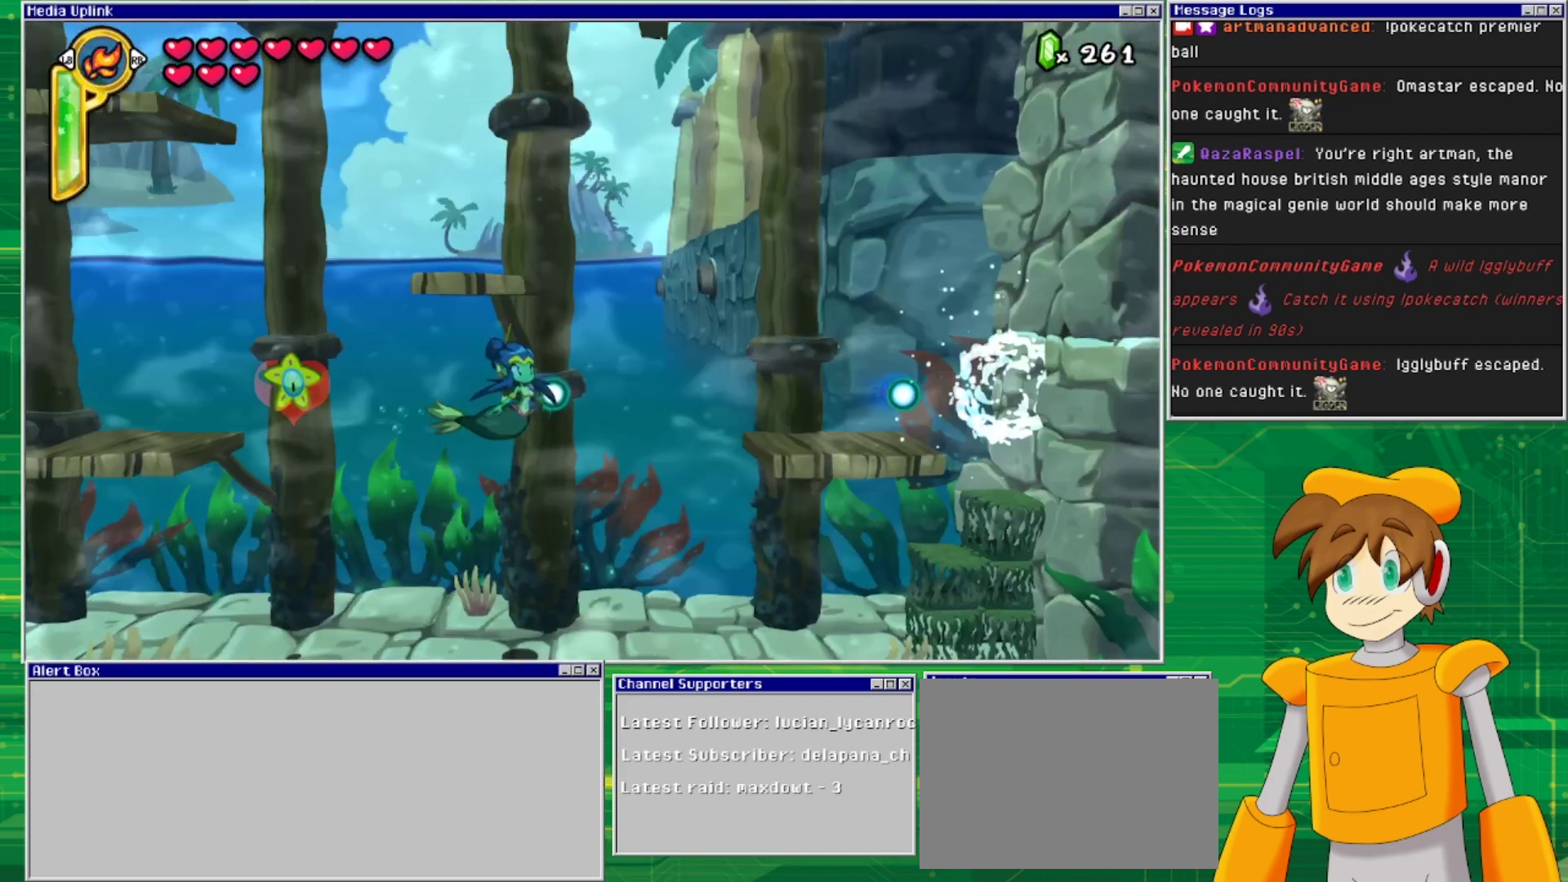
{"buttons": ["DPAD_DOWN"], "events": [[367, "DPAD_DOWN", "down"]]}
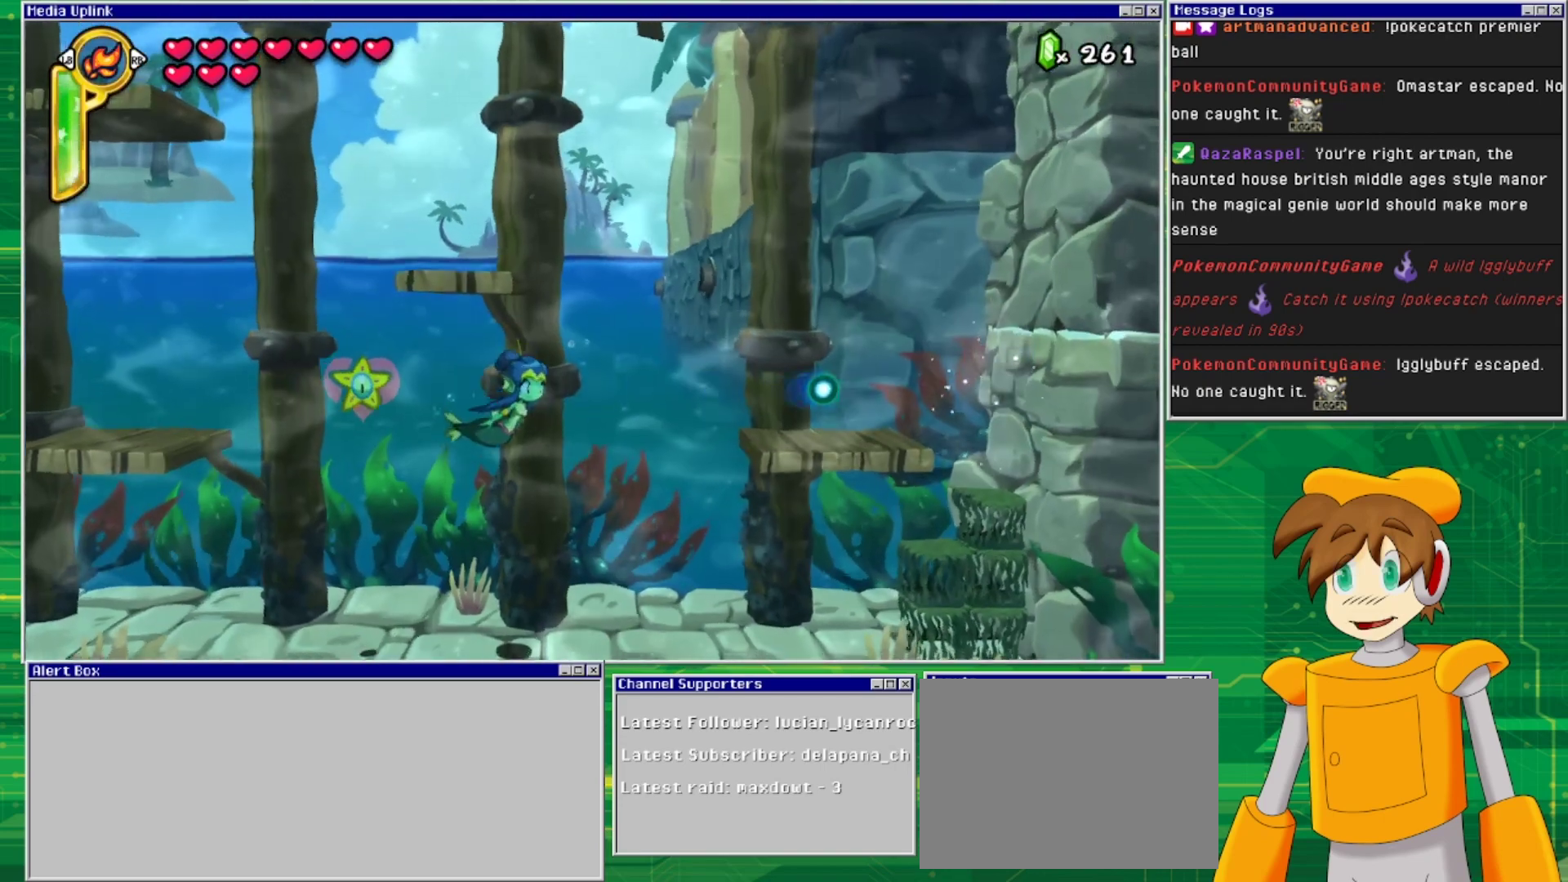
{"buttons": ["DPAD_DOWN"], "events": [[67, "SQUARE", "down"], [233, "SQUARE", "up"]]}